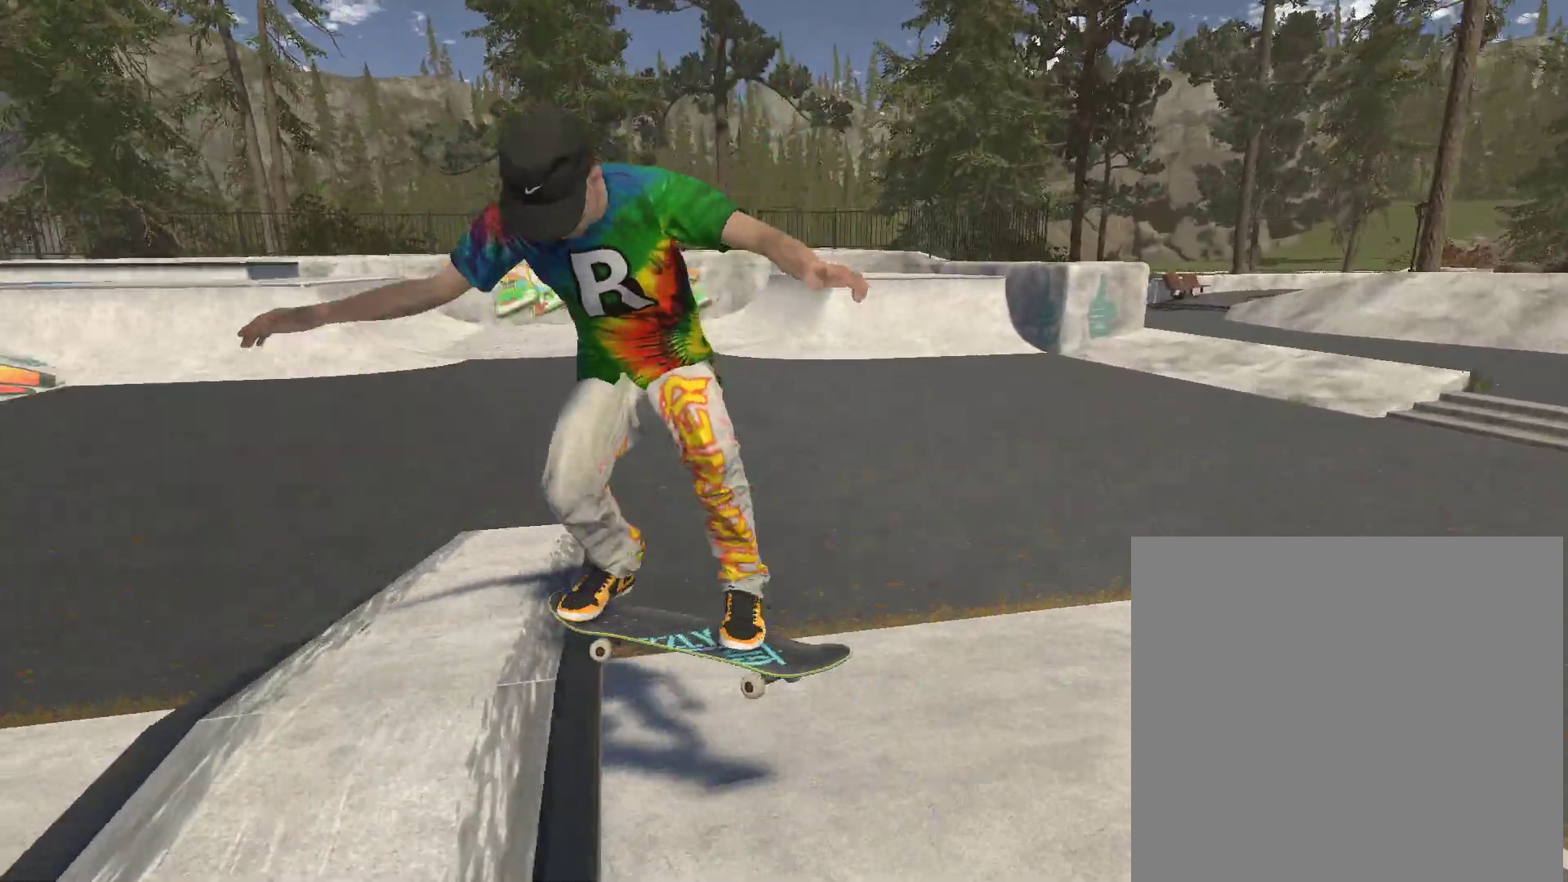
Gameplay with a controller (Xbox layout); each line is a JSON object with the inputs held at the frame after it. "events" lists button and stick changes between this image and that frame as [ms after this image, input, new state], when the widget could be followed in between.
{"buttons": [], "left_stick": "center", "right_stick": "center", "events": []}
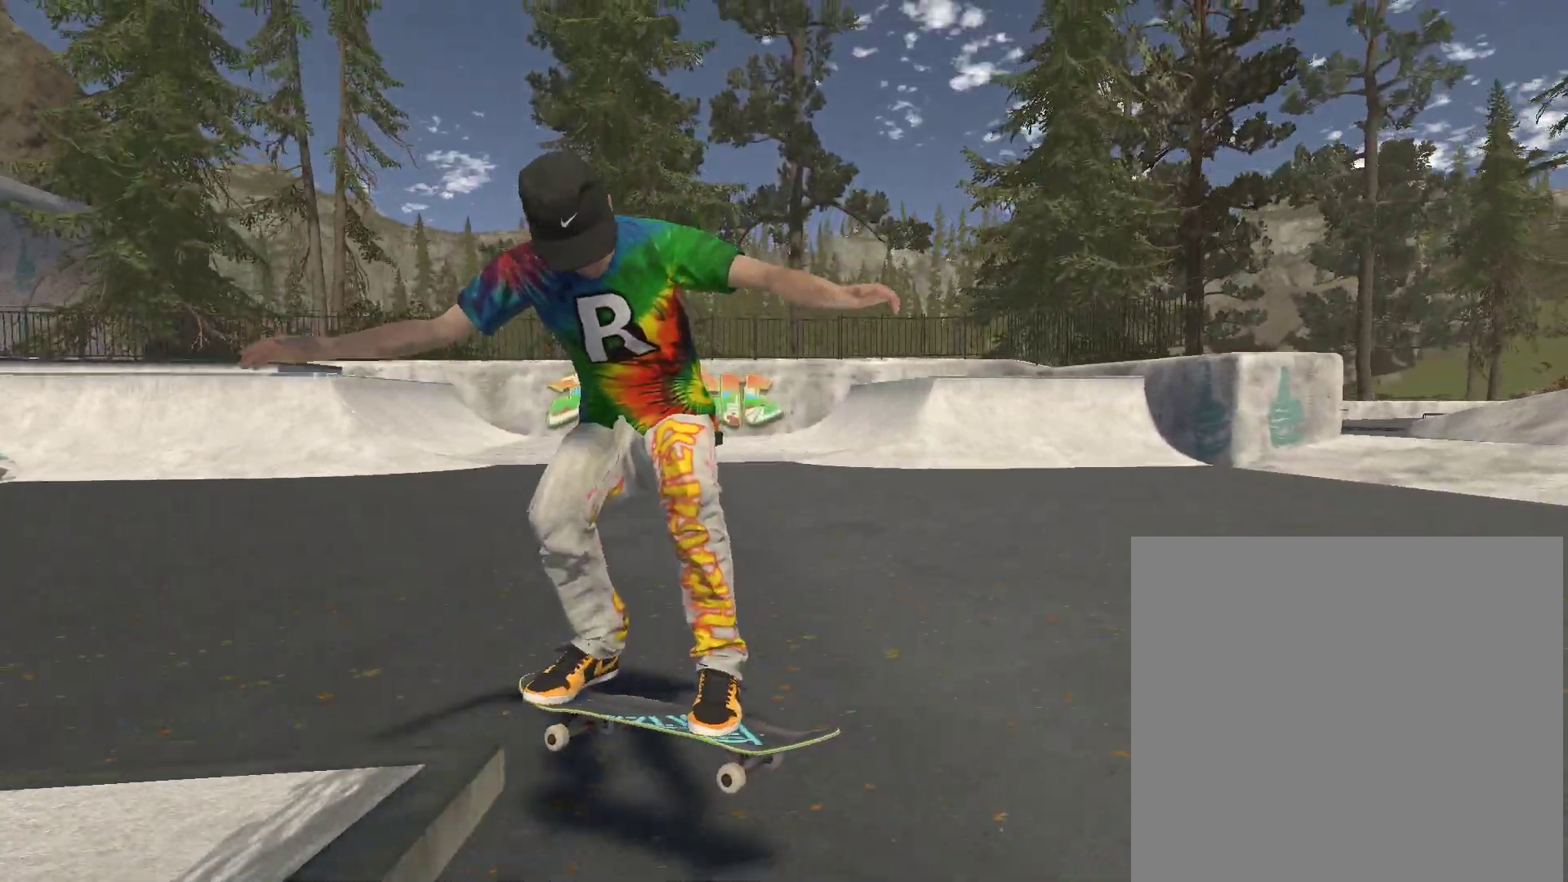
{"buttons": ["A"], "left_stick": "center", "right_stick": "center", "events": [[200, "DPAD_UP", "down"], [333, "A", "down"], [333, "DPAD_UP", "up"]]}
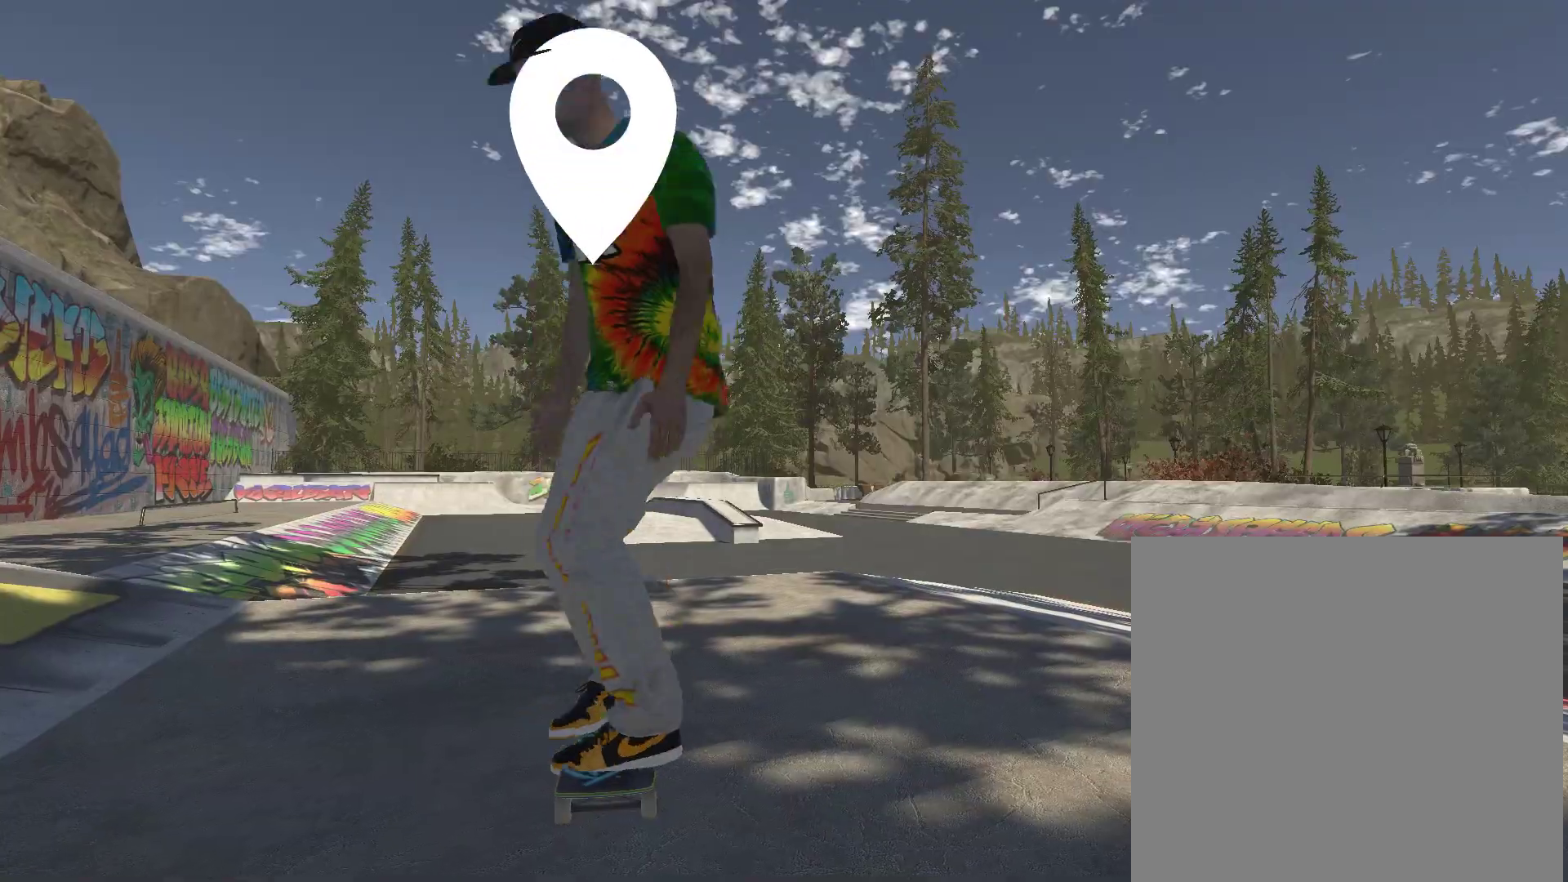
{"buttons": ["A"], "left_stick": "center", "right_stick": "center", "events": []}
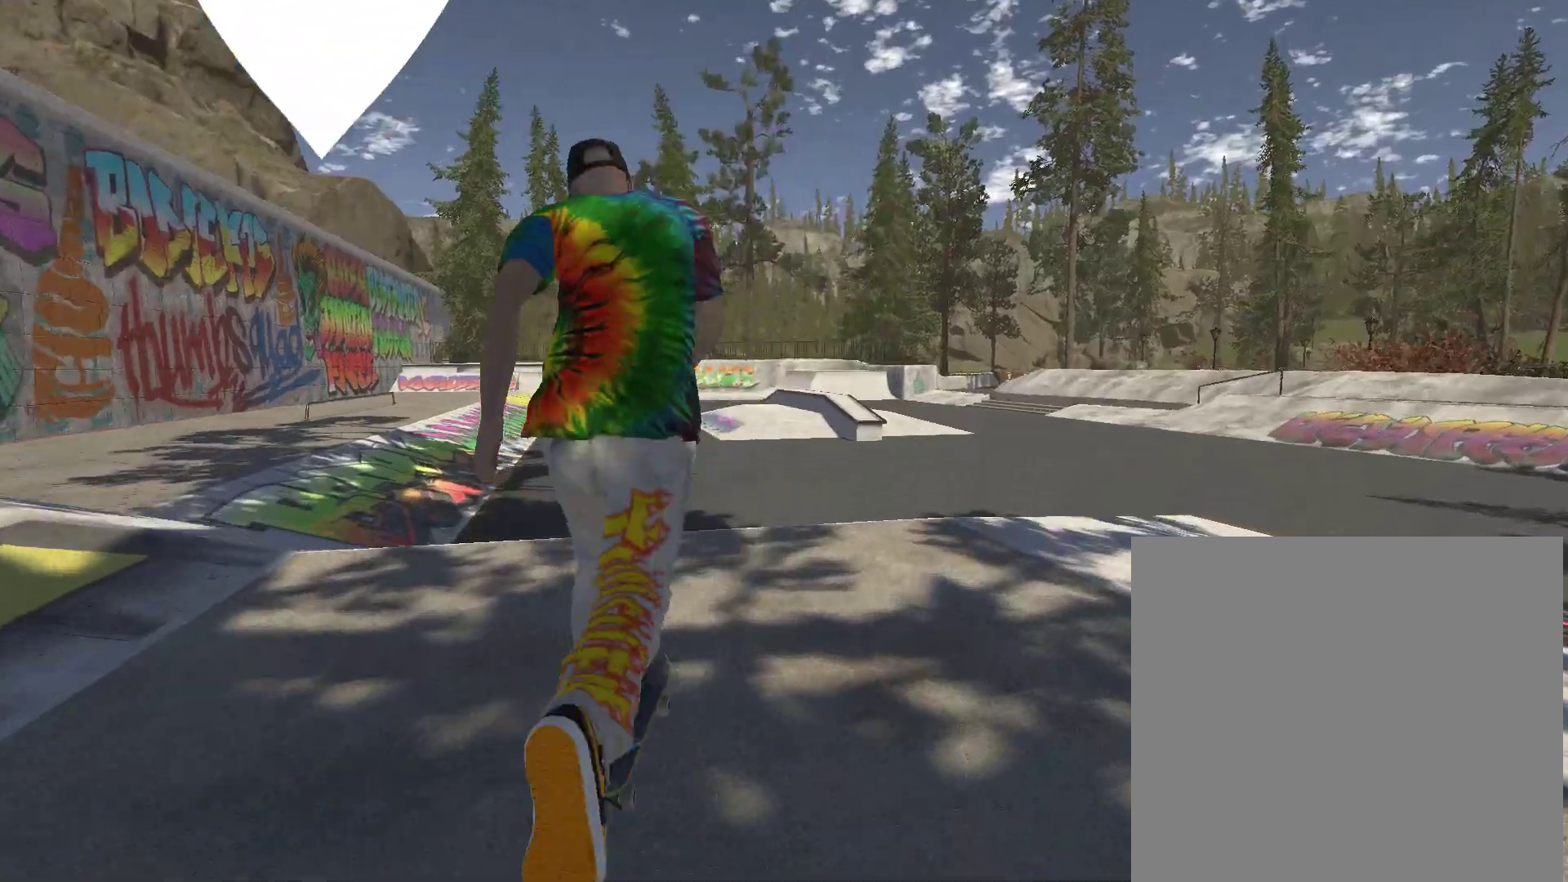
{"buttons": ["A"], "left_stick": "center", "right_stick": "center", "events": []}
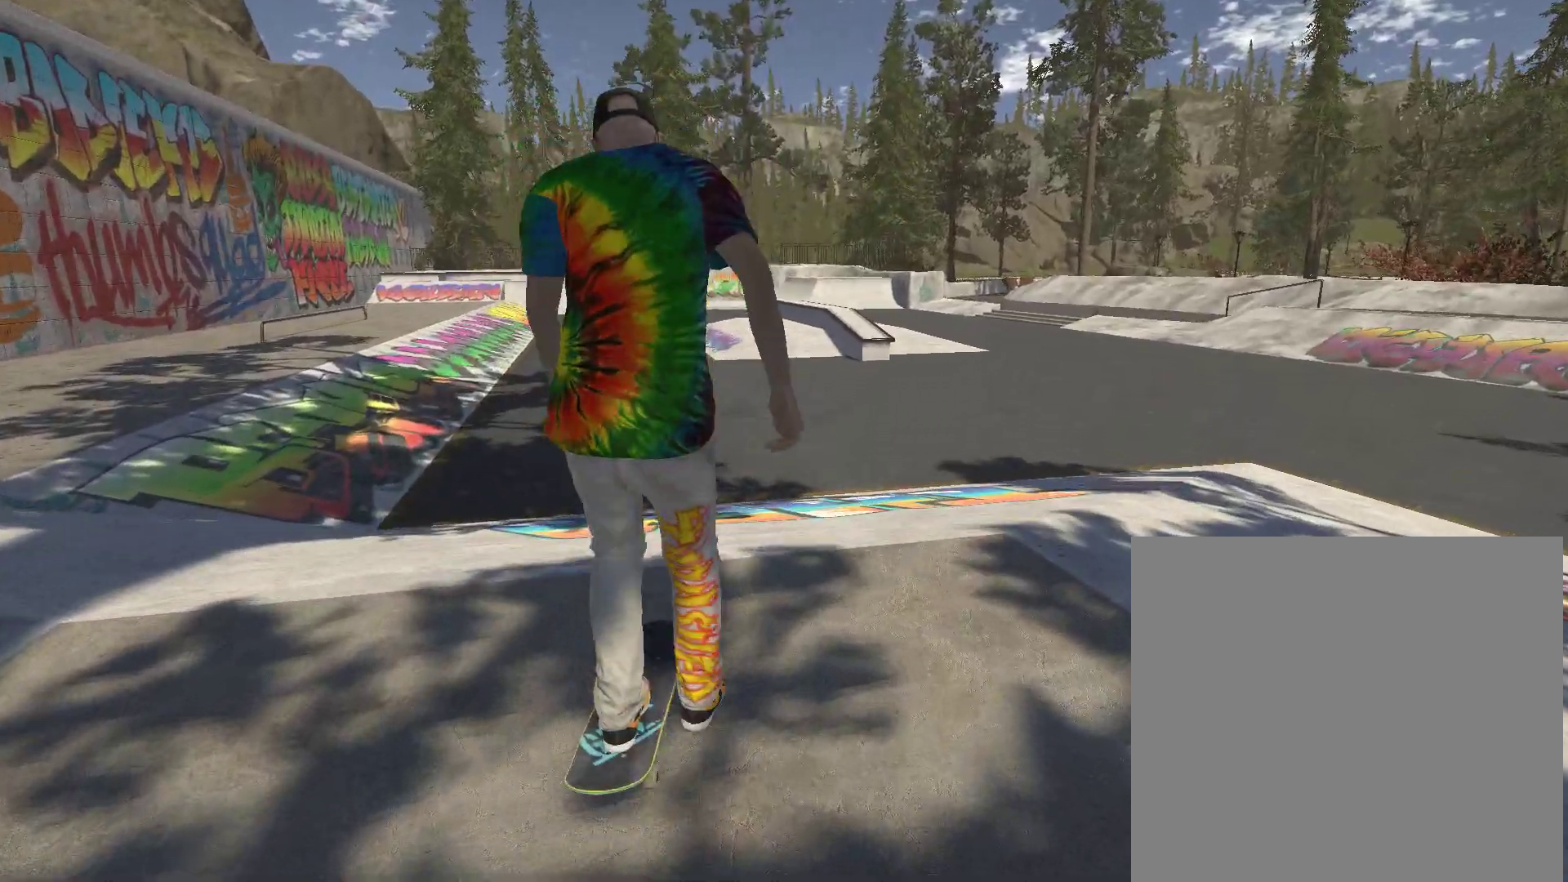
{"buttons": [], "left_stick": "center", "right_stick": "center", "events": [[400, "A", "up"]]}
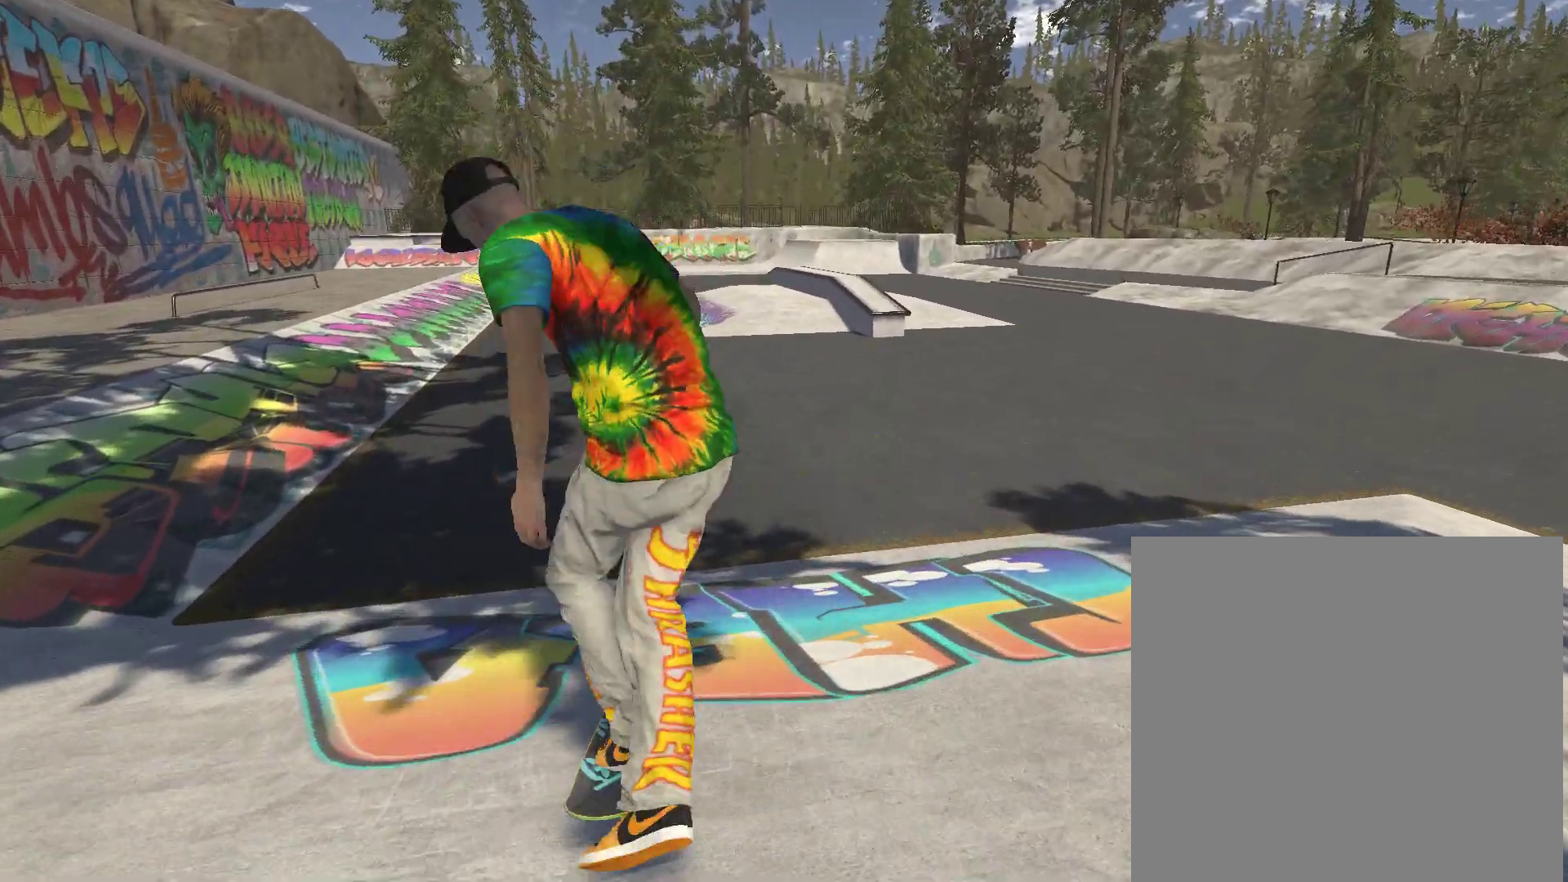
{"buttons": ["A"], "left_stick": "center", "right_stick": "center", "events": [[233, "A", "down"]]}
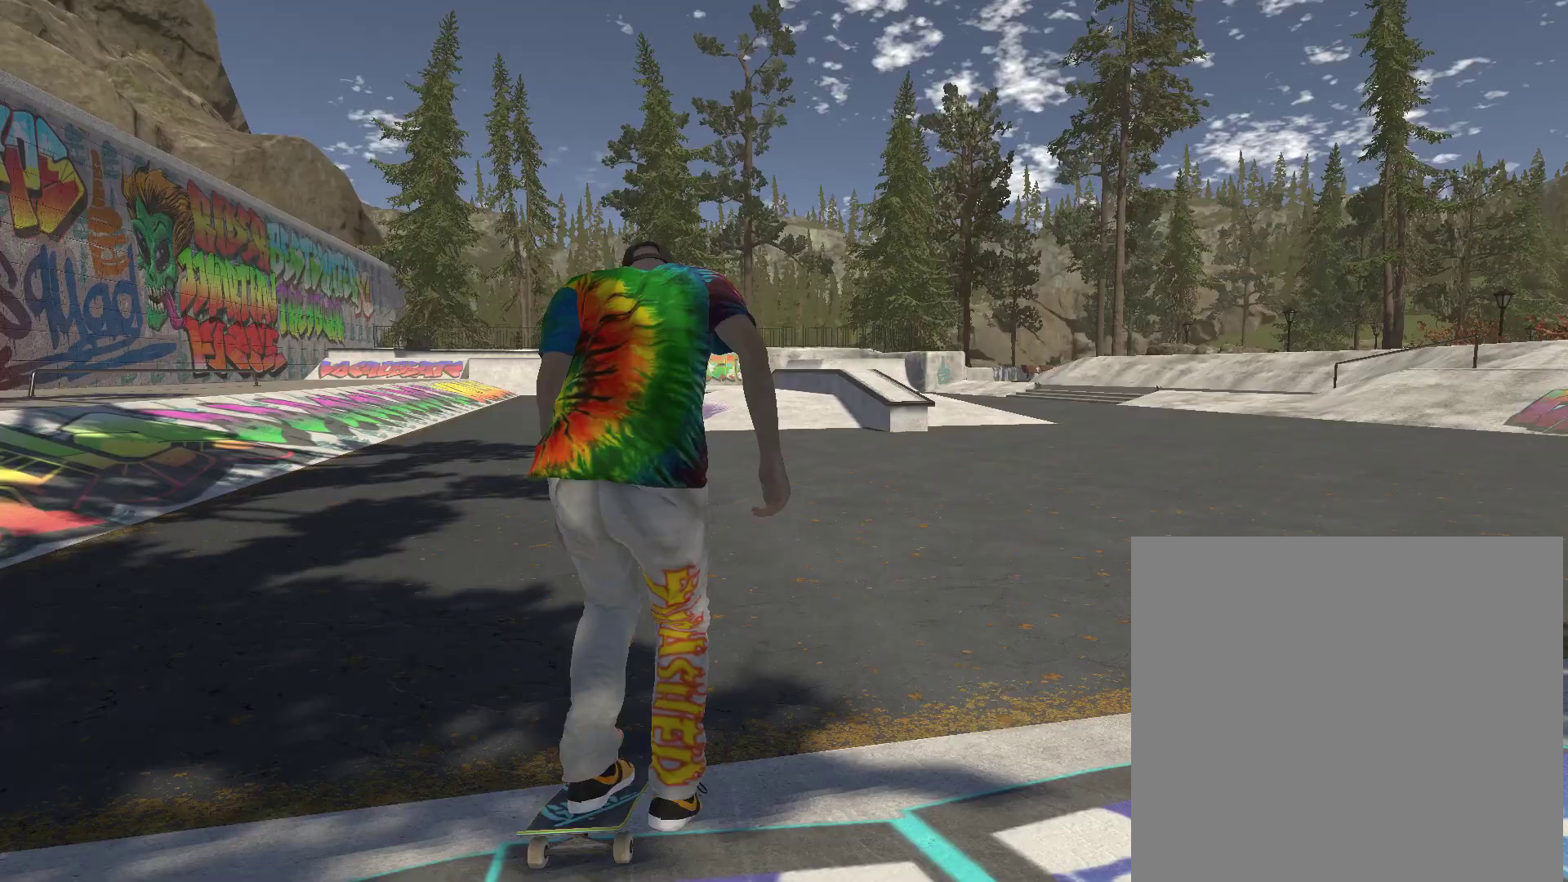
{"buttons": ["A"], "left_stick": "center", "right_stick": "center", "events": [[133, "left_stick", "right"], [233, "left_stick", "center"]]}
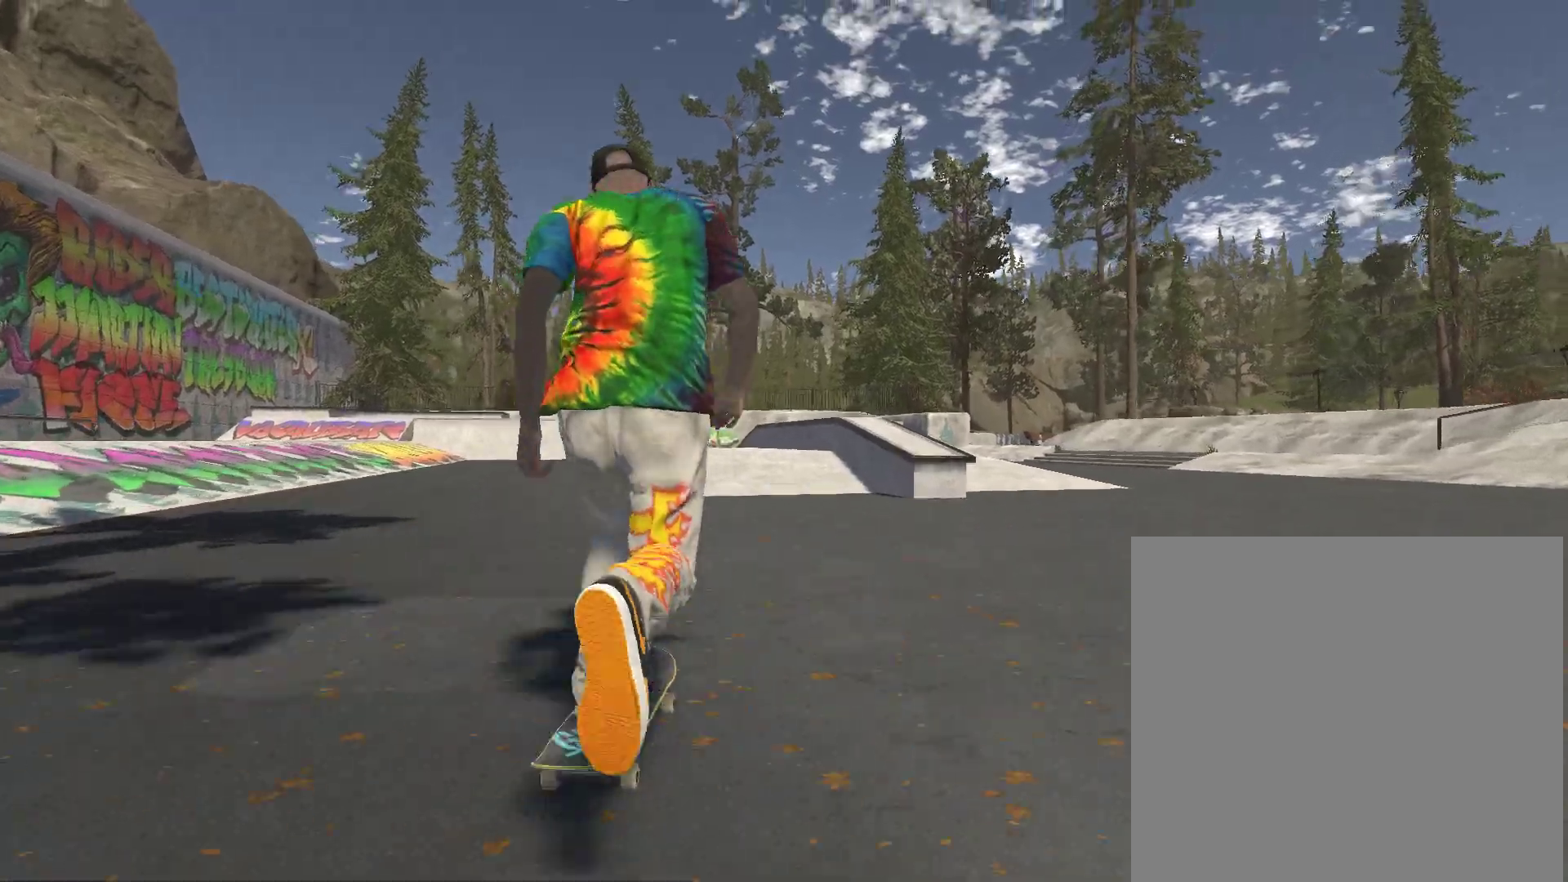
{"buttons": ["A"], "left_stick": "center", "right_stick": "center", "events": [[167, "left_stick", "right"], [333, "left_stick", "center"]]}
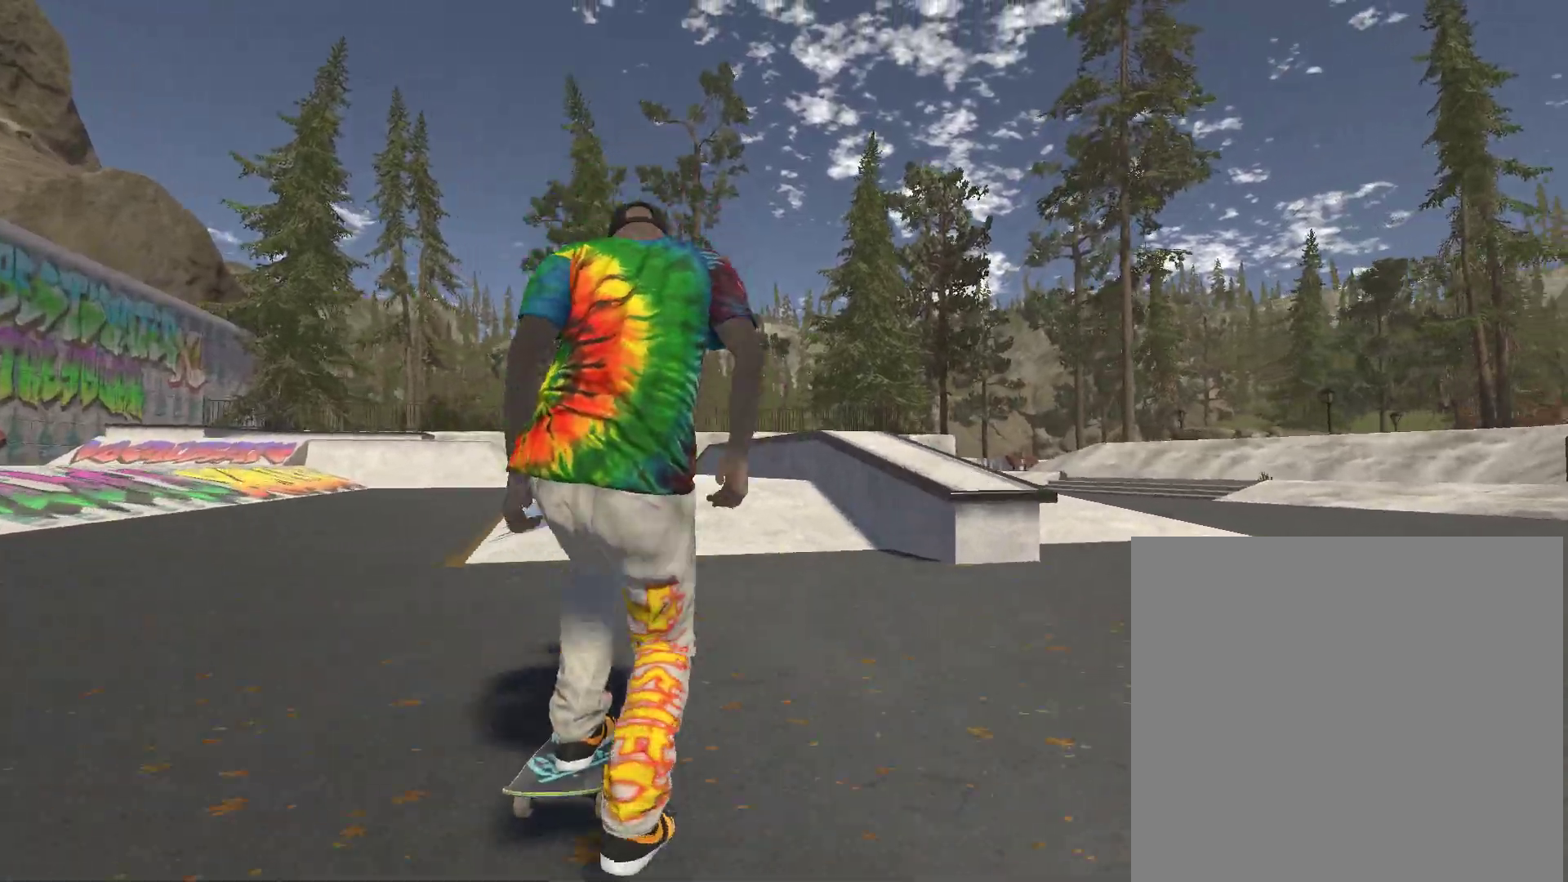
{"buttons": [], "left_stick": "center", "right_stick": "down", "events": [[67, "A", "up"], [200, "right_stick", "down"]]}
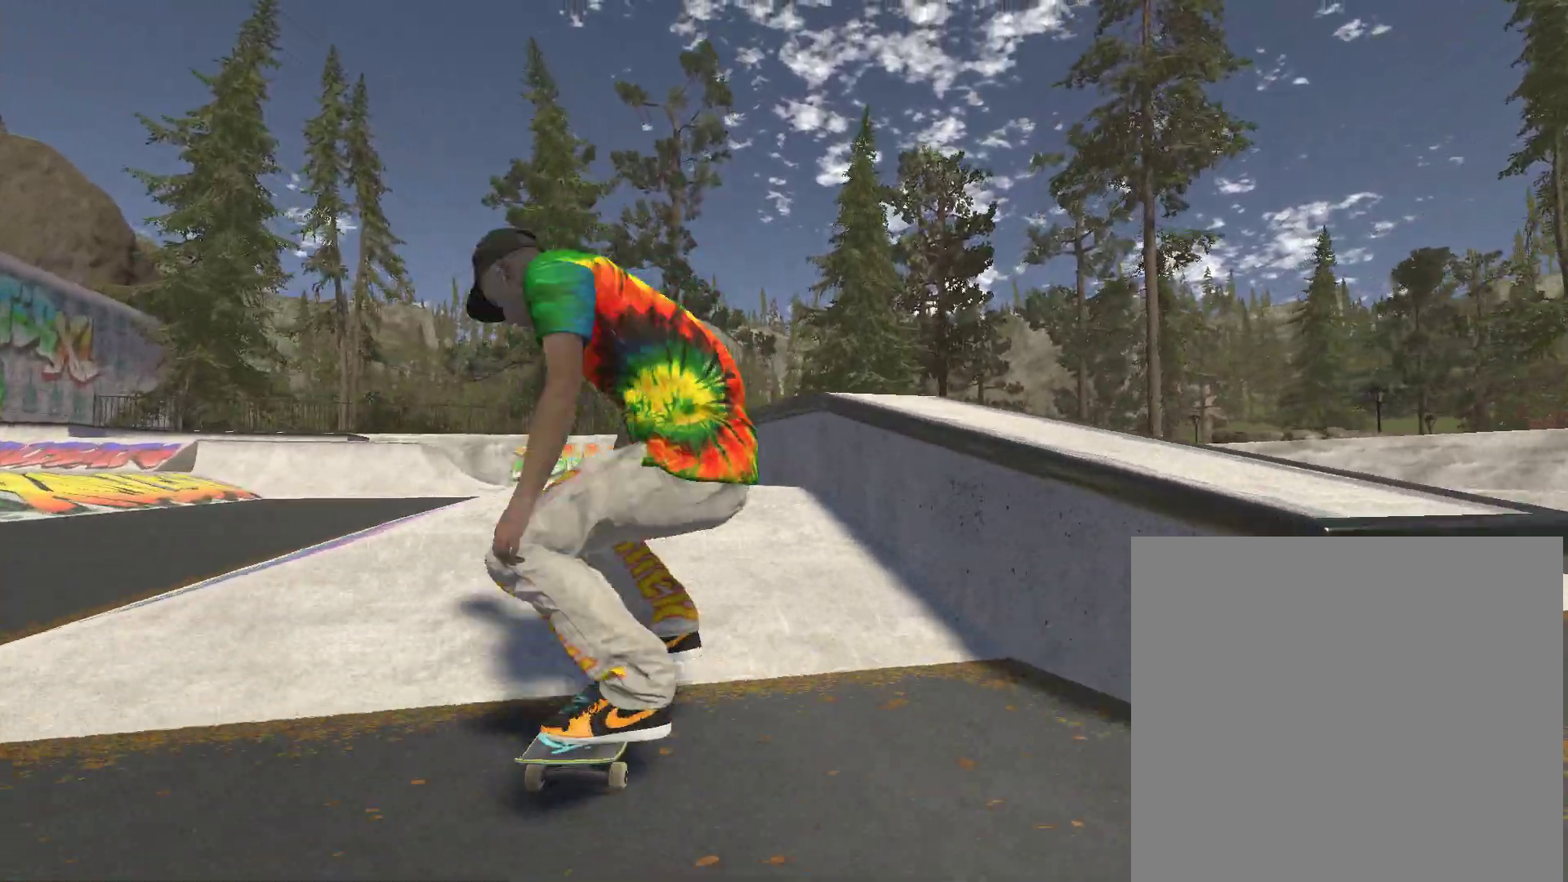
{"buttons": ["R2"], "left_stick": "center", "right_stick": "center", "events": [[200, "left_stick", "left"], [233, "right_stick", "up"], [300, "R2", "down"], [300, "right_stick", "center"], [367, "left_stick", "center"]]}
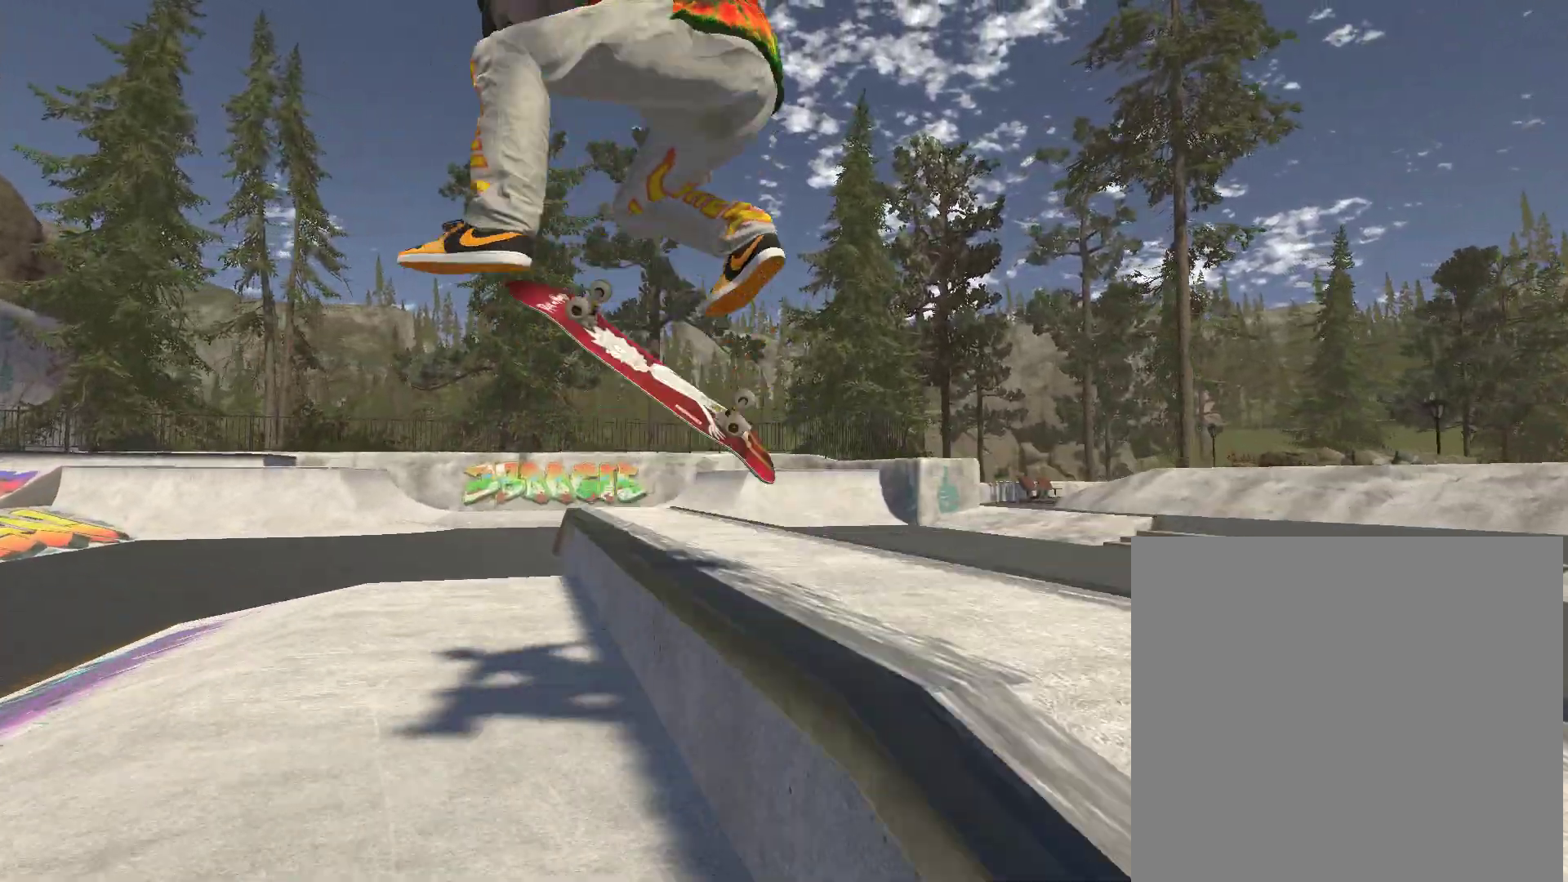
{"buttons": ["R2"], "left_stick": "center", "right_stick": "center", "events": [[133, "R2", "up"], [433, "R2", "down"]]}
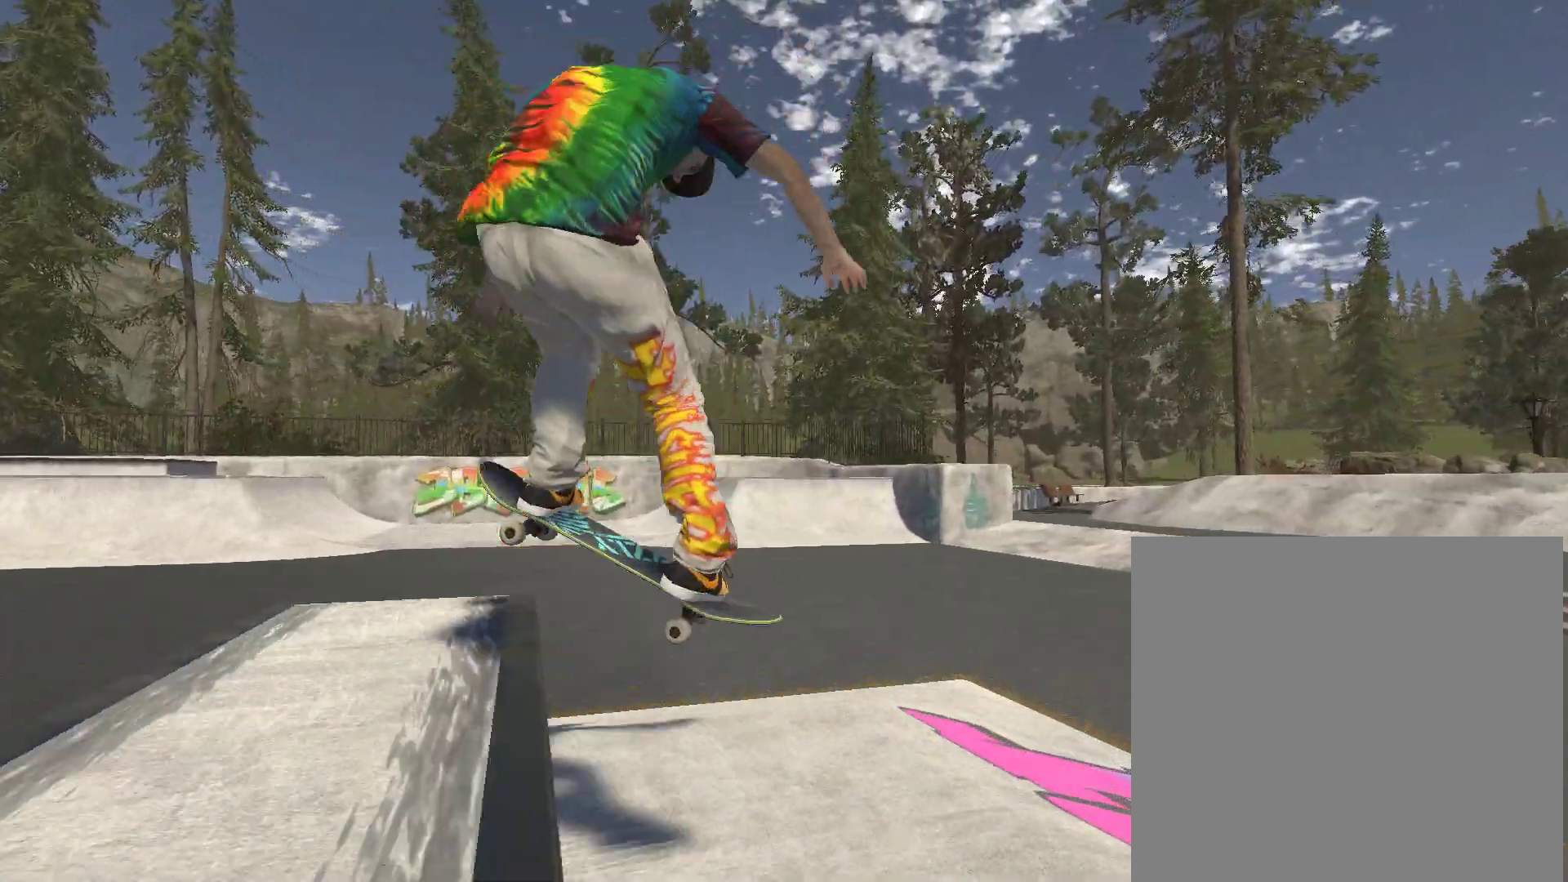
{"buttons": [], "left_stick": "center", "right_stick": "center", "events": [[467, "R2", "up"]]}
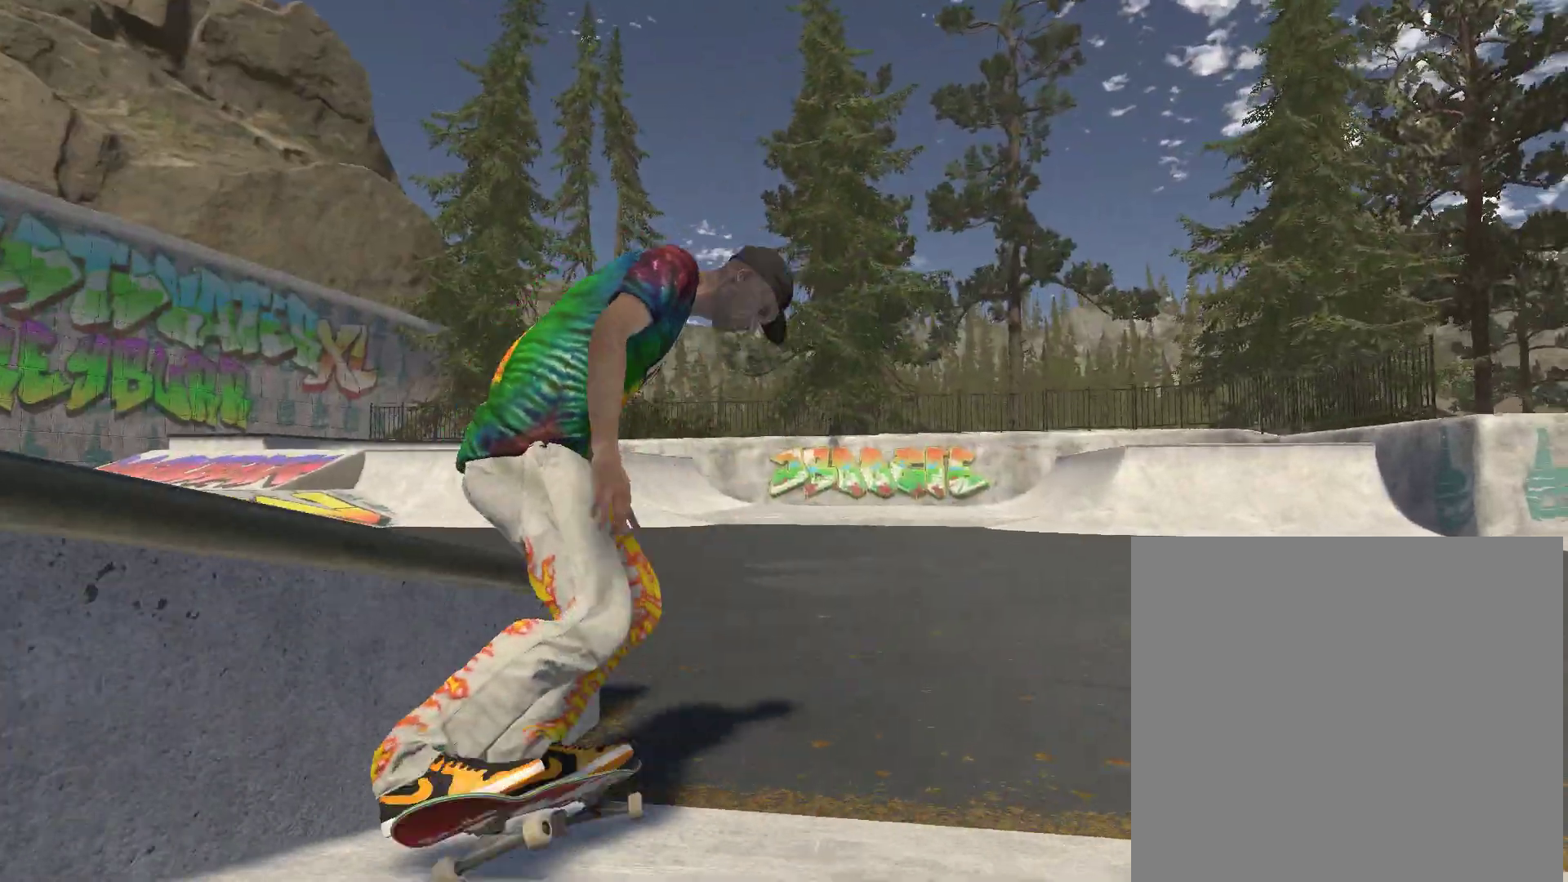
{"buttons": ["A"], "left_stick": "center", "right_stick": "center", "events": [[300, "DPAD_UP", "down"], [400, "DPAD_UP", "up"], [433, "A", "down"]]}
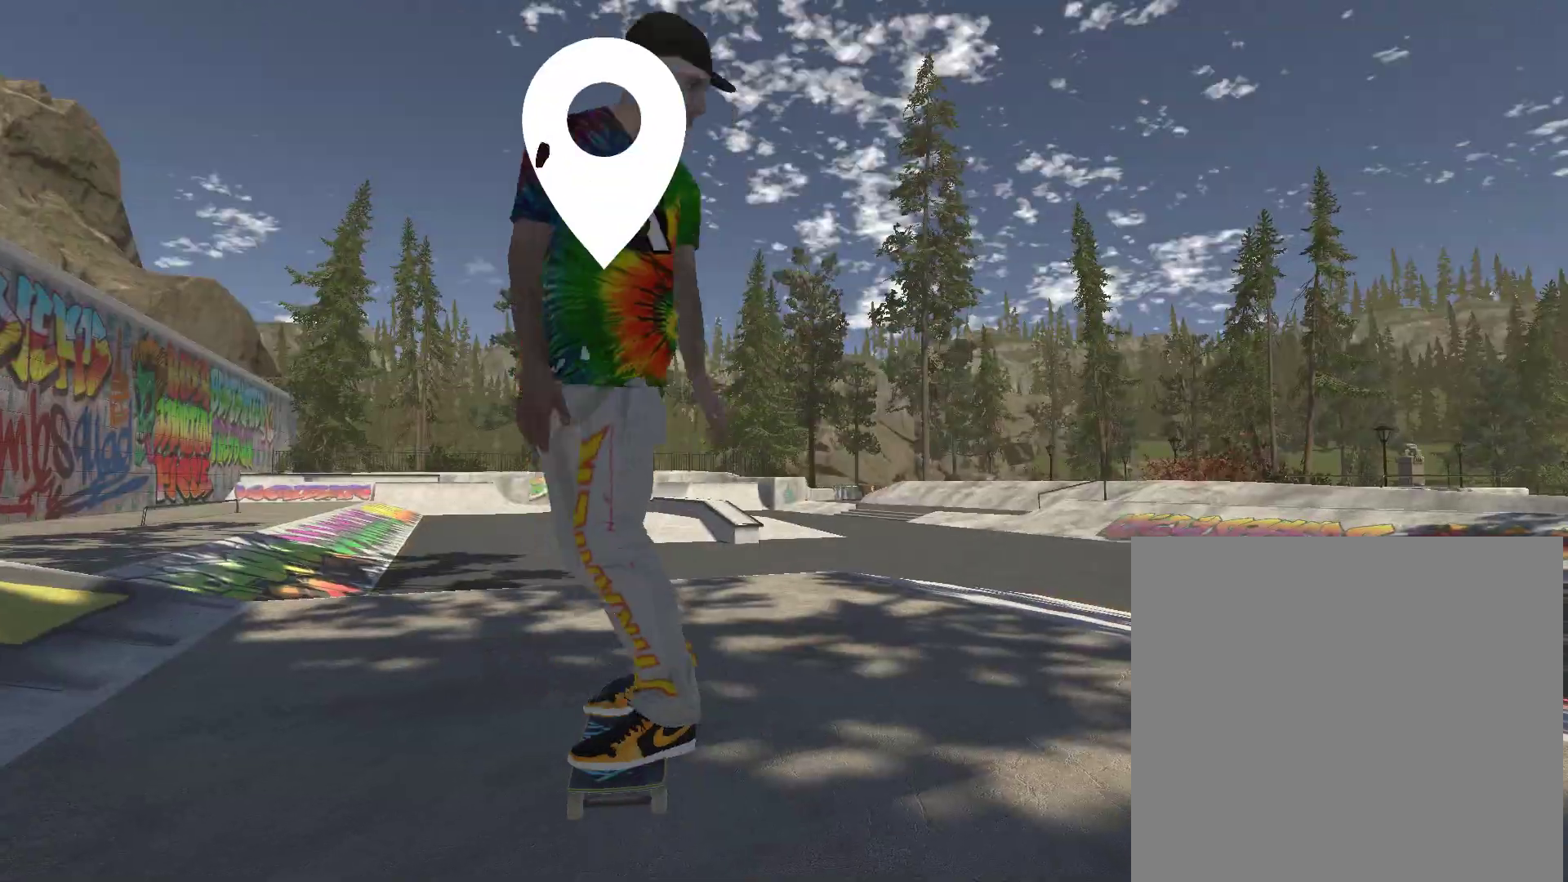
{"buttons": ["A"], "left_stick": "center", "right_stick": "center", "events": []}
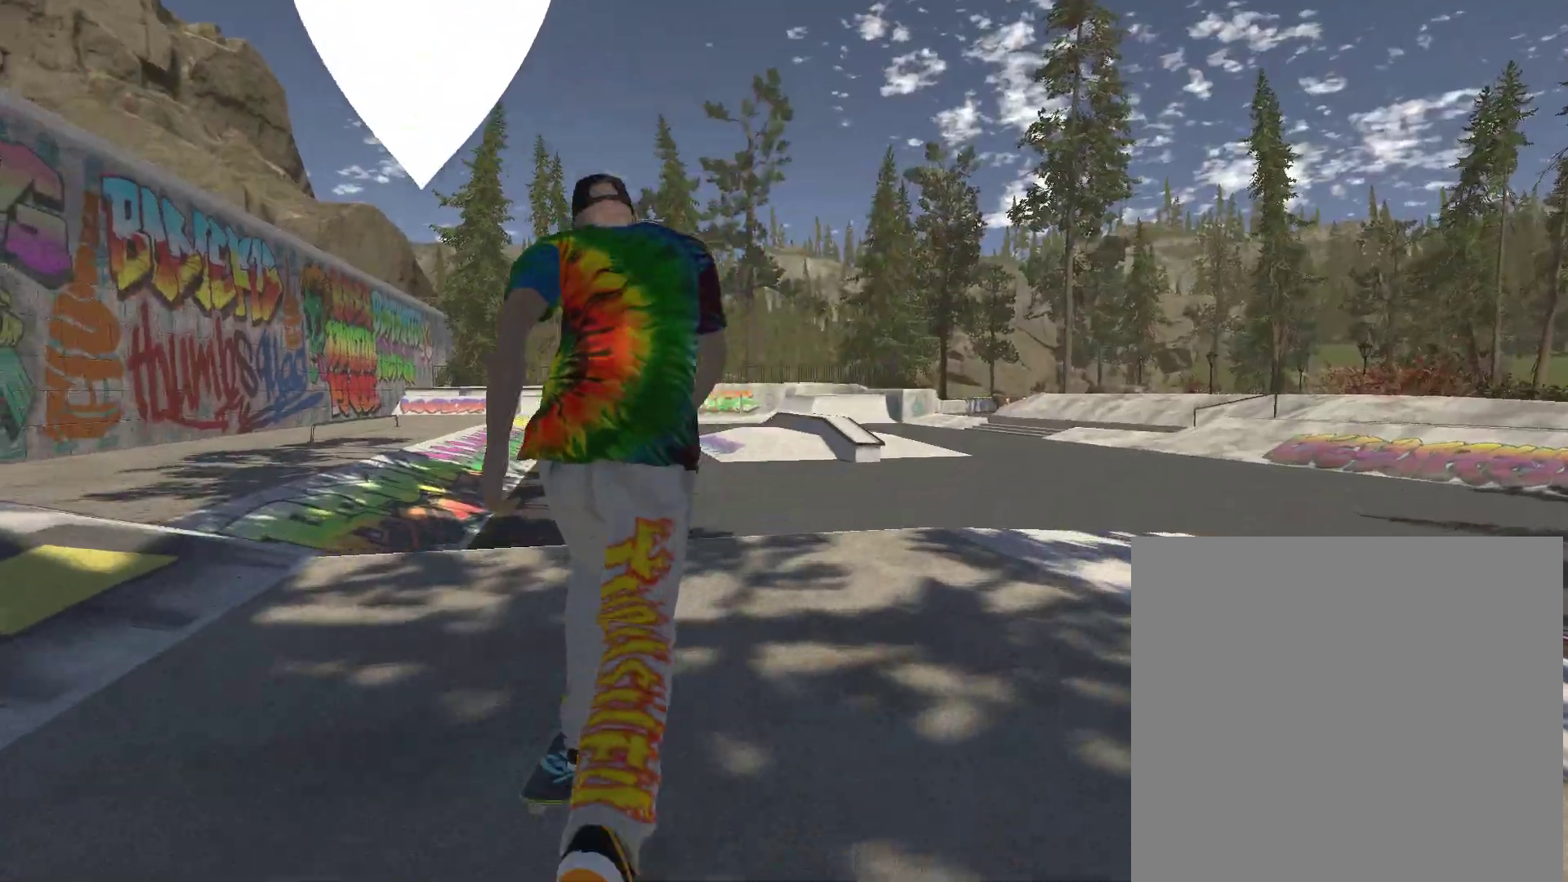
{"buttons": ["A"], "left_stick": "center", "right_stick": "center", "events": []}
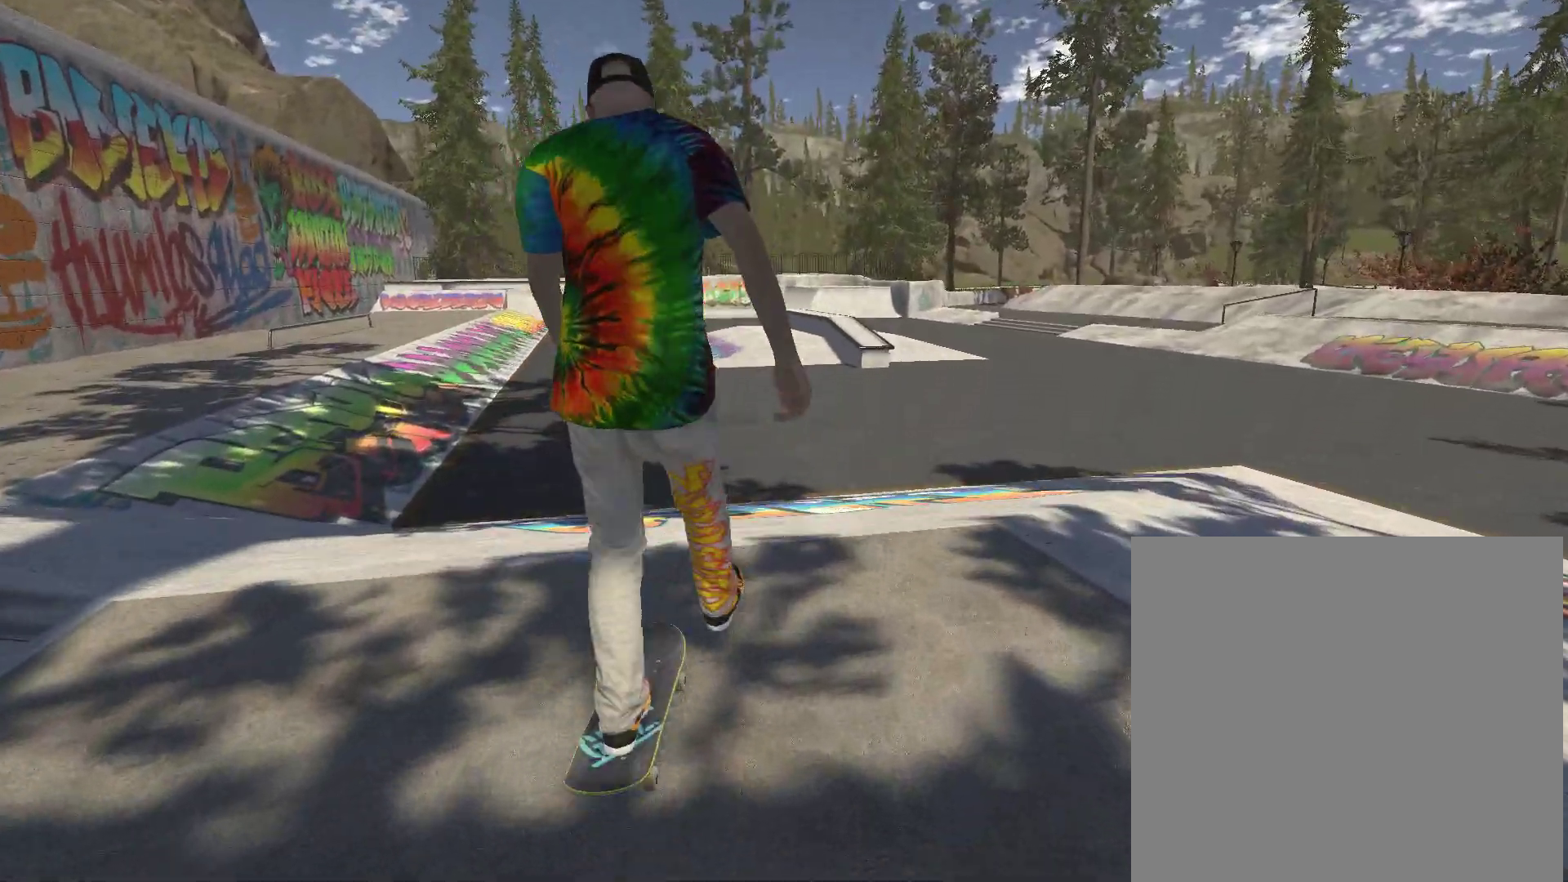
{"buttons": [], "left_stick": "center", "right_stick": "center", "events": [[467, "A", "up"]]}
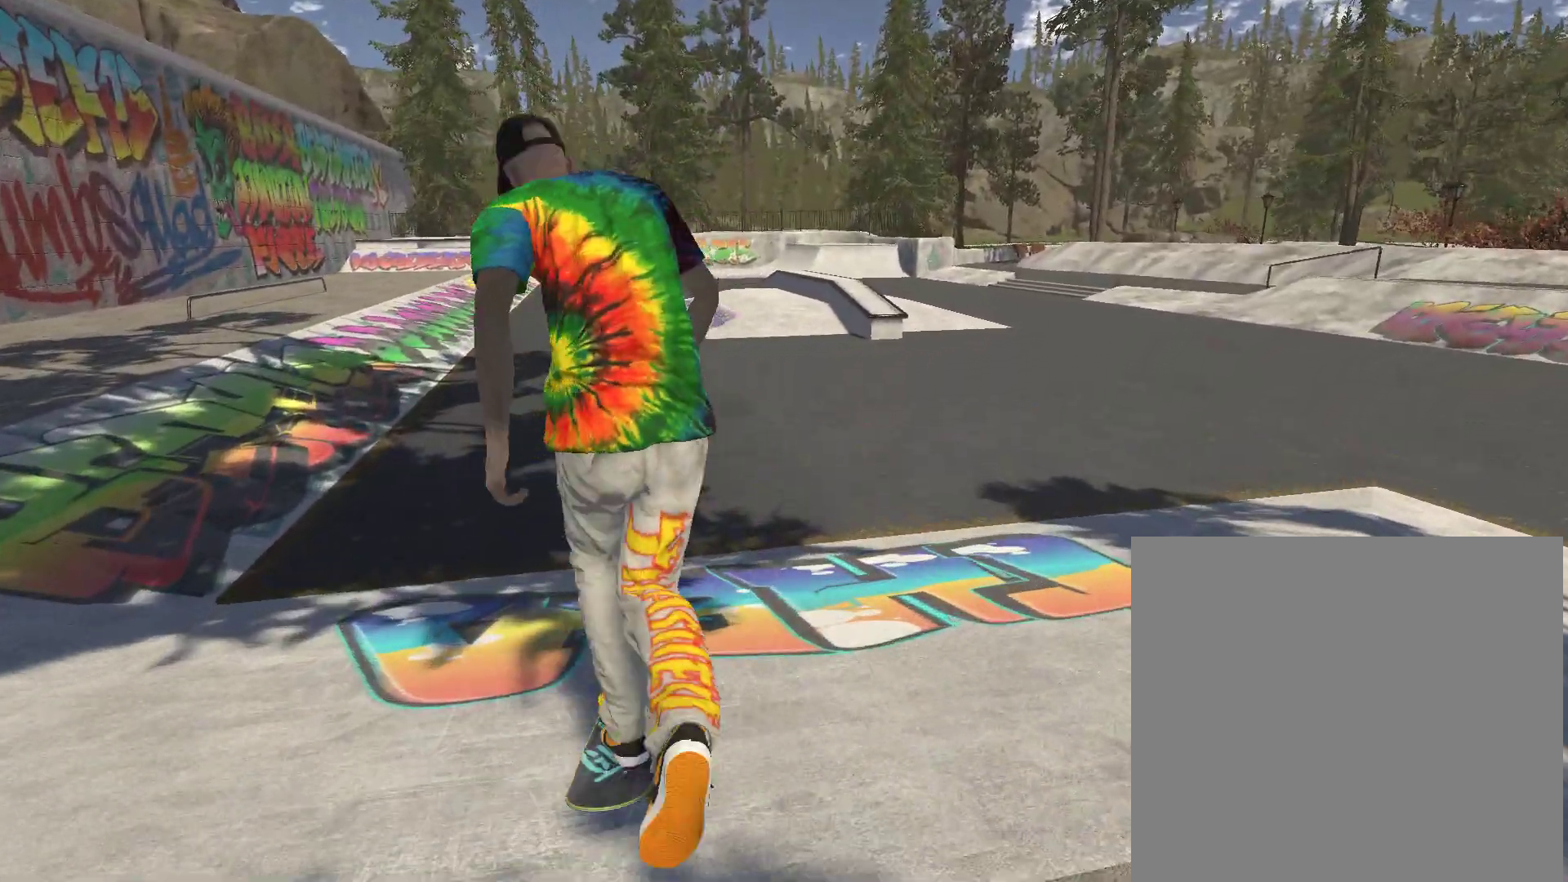
{"buttons": ["A"], "left_stick": "center", "right_stick": "center", "events": [[267, "A", "down"]]}
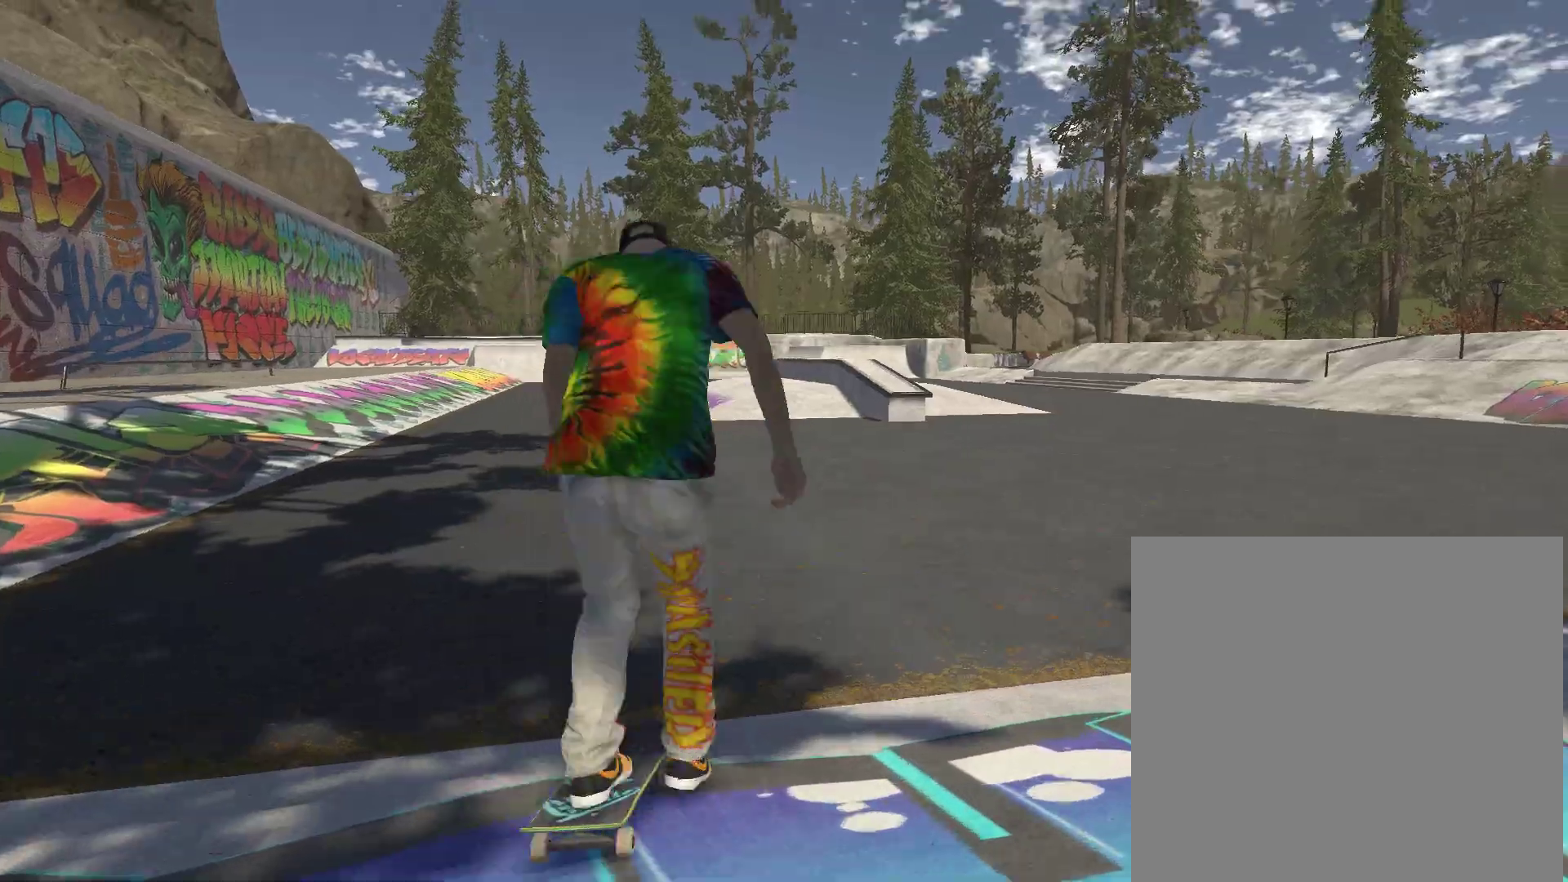
{"buttons": ["A"], "left_stick": "right", "right_stick": "center", "events": [[433, "left_stick", "right"]]}
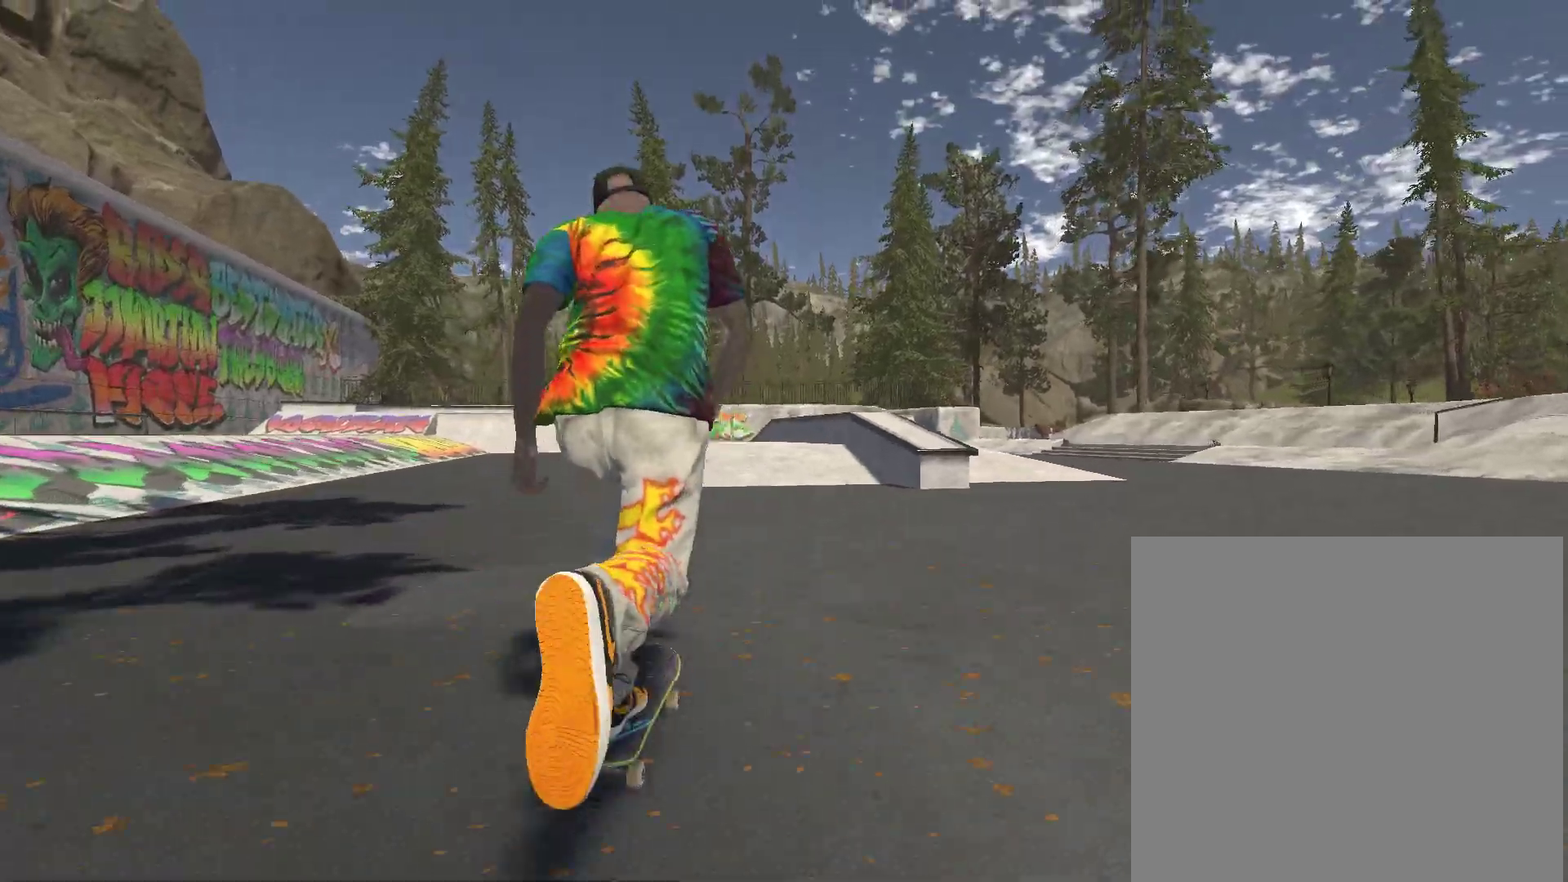
{"buttons": ["A"], "left_stick": "right", "right_stick": "center", "events": [[33, "left_stick", "center"], [467, "left_stick", "right"]]}
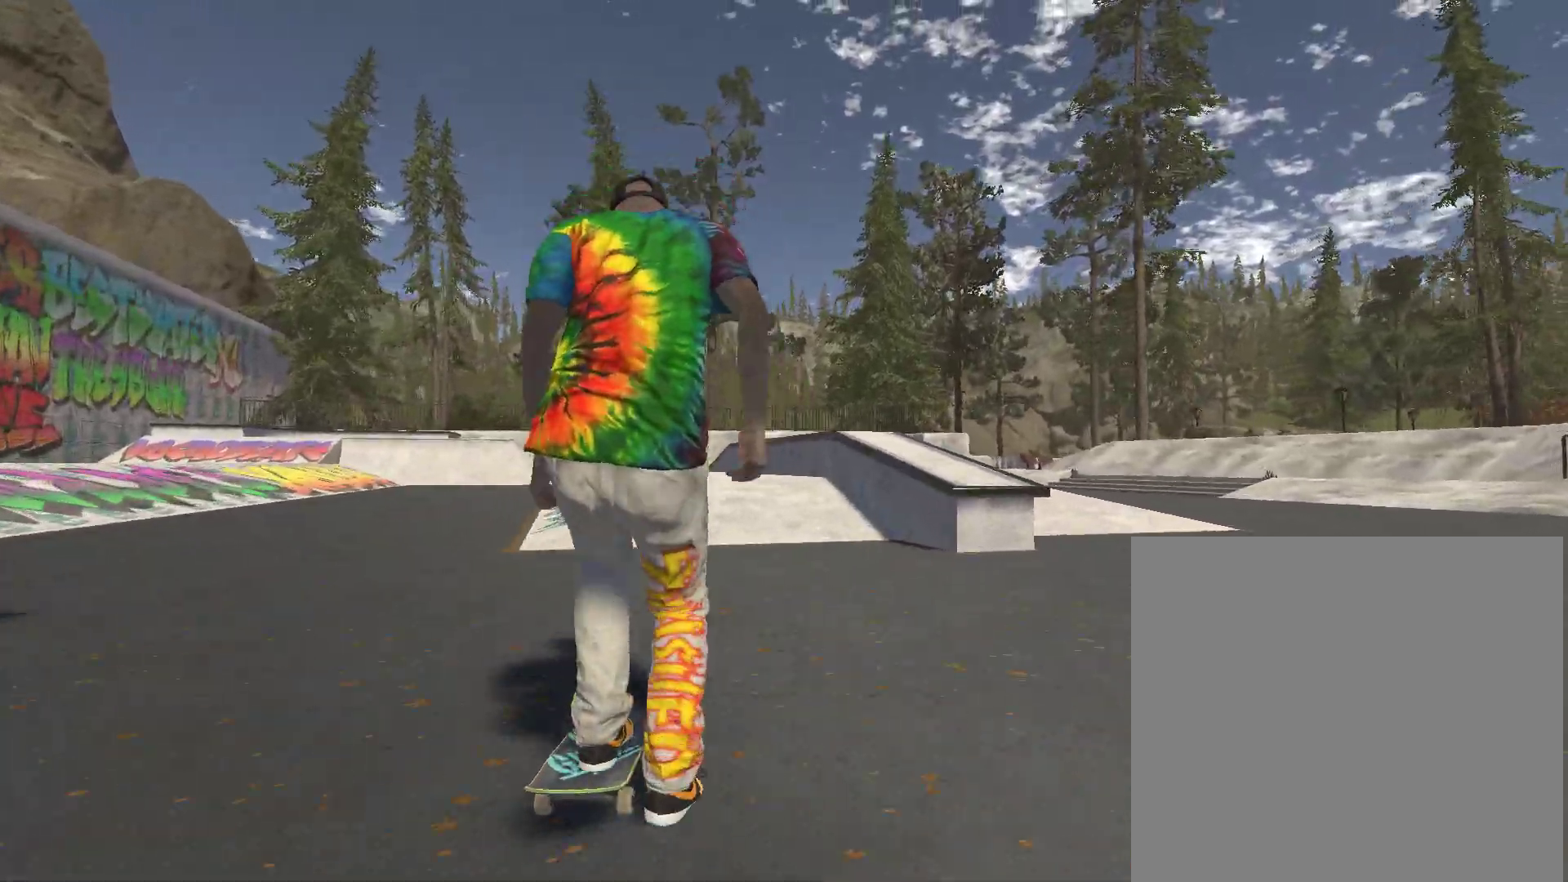
{"buttons": [], "left_stick": "center", "right_stick": "down", "events": [[67, "left_stick", "center"], [200, "A", "up"], [333, "right_stick", "down"]]}
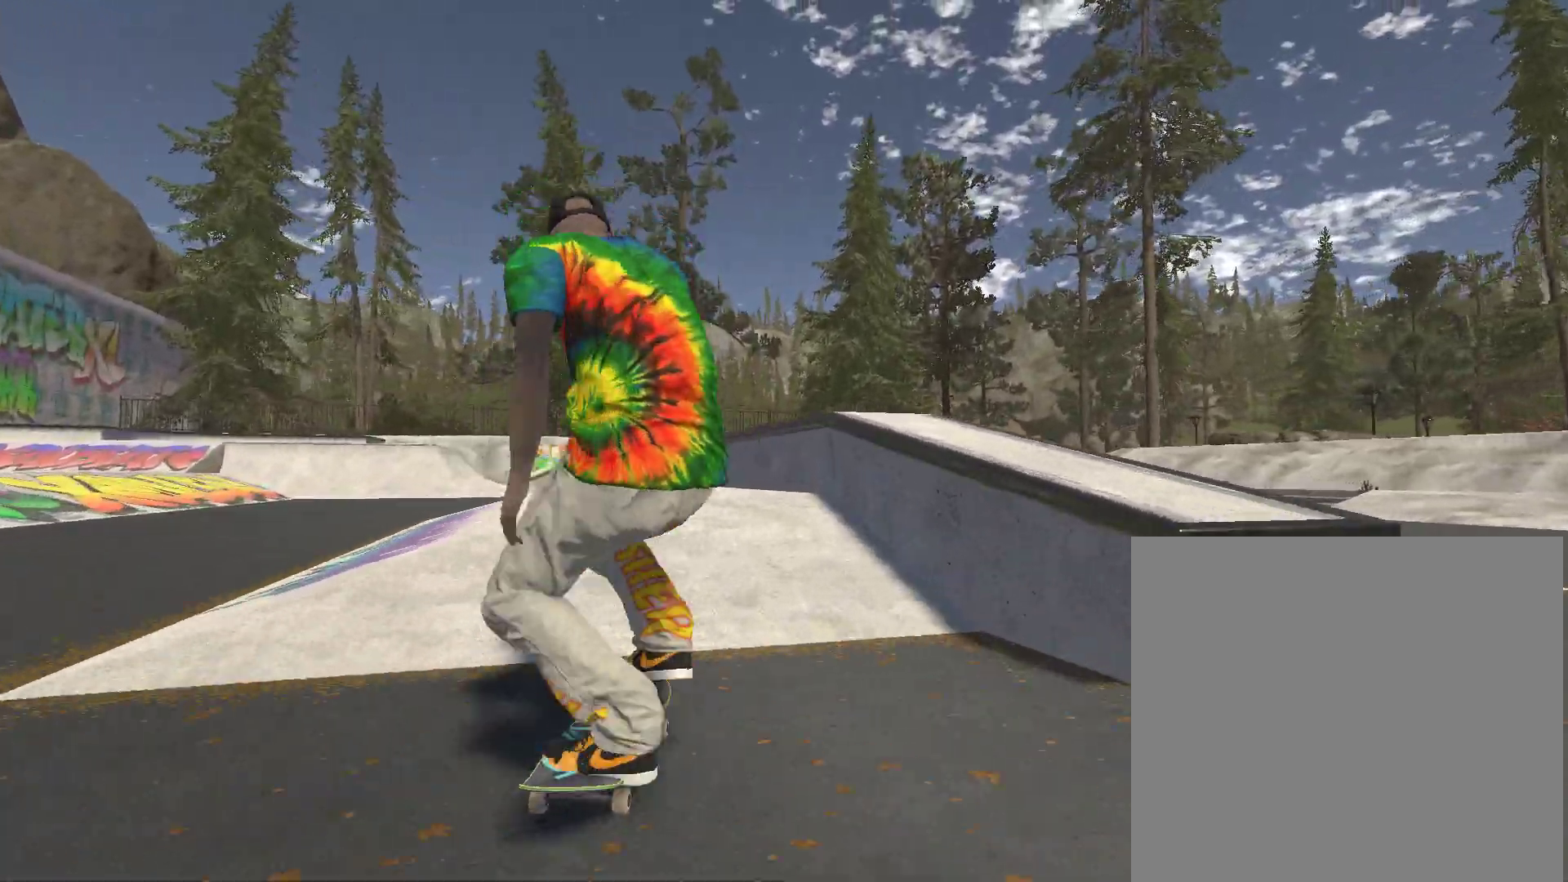
{"buttons": [], "left_stick": "center", "right_stick": "center", "events": [[333, "left_stick", "left"], [333, "right_stick", "left"], [400, "left_stick", "center"], [400, "right_stick", "center"]]}
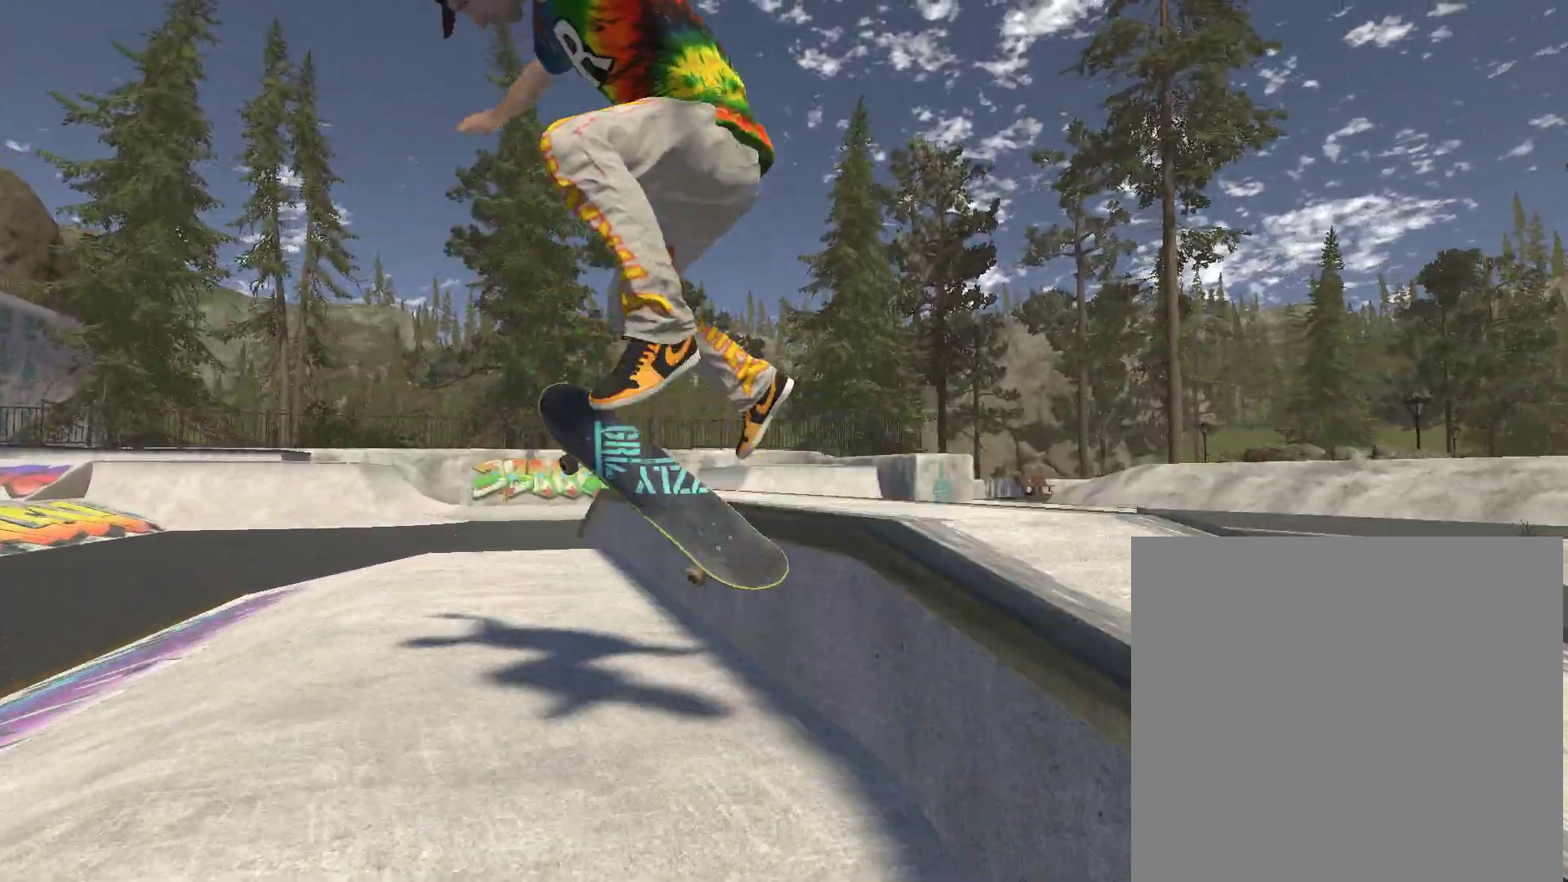
{"buttons": ["R2"], "left_stick": "center", "right_stick": "center", "events": [[33, "R2", "down"]]}
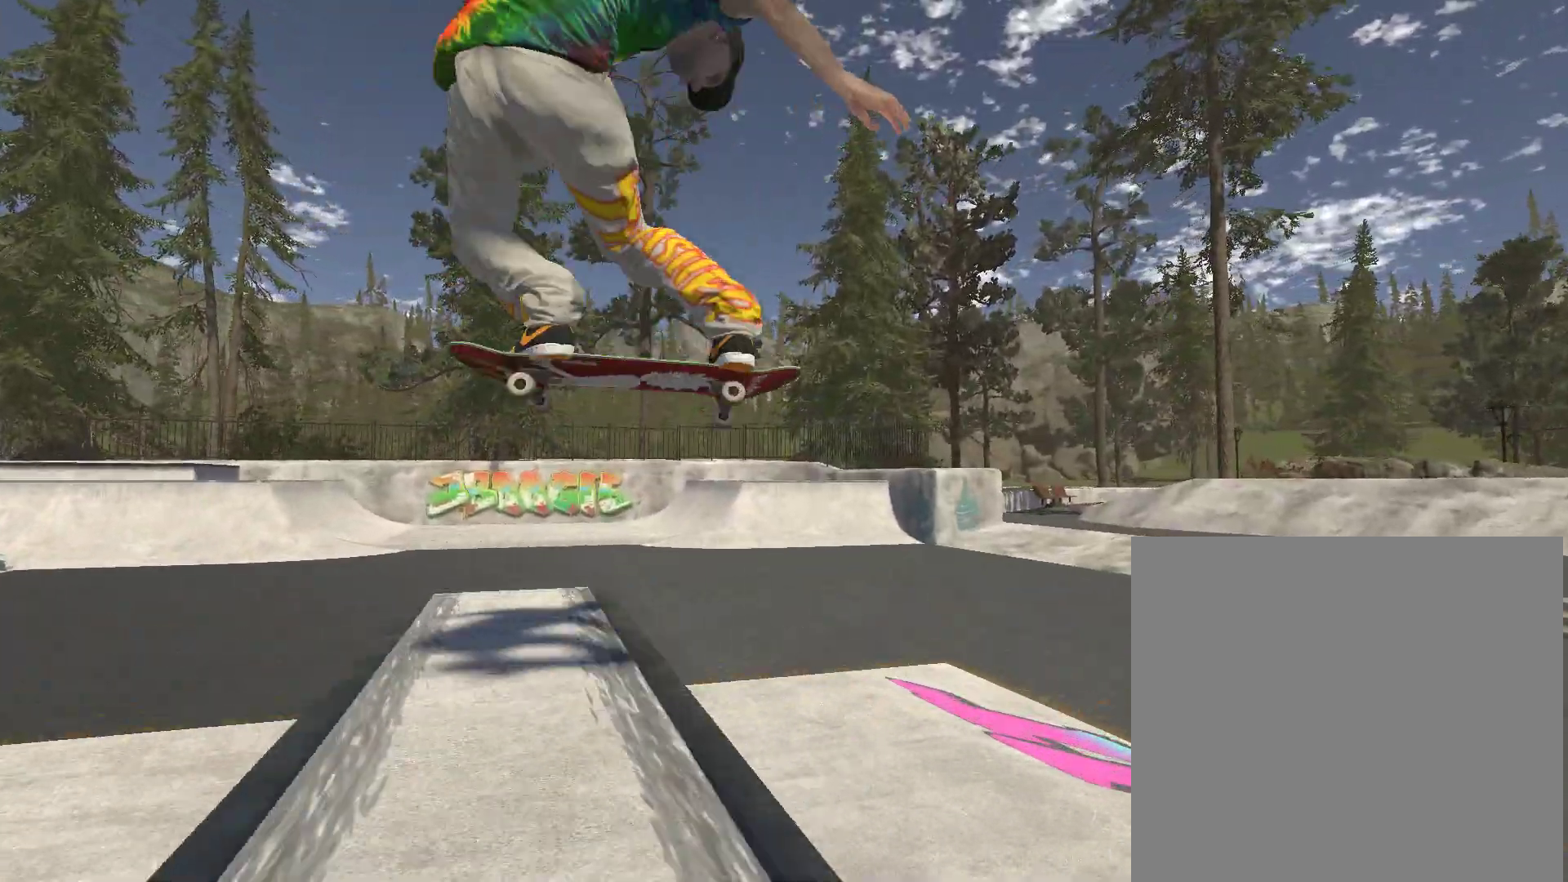
{"buttons": [], "left_stick": "center", "right_stick": "center", "events": [[233, "R2", "up"]]}
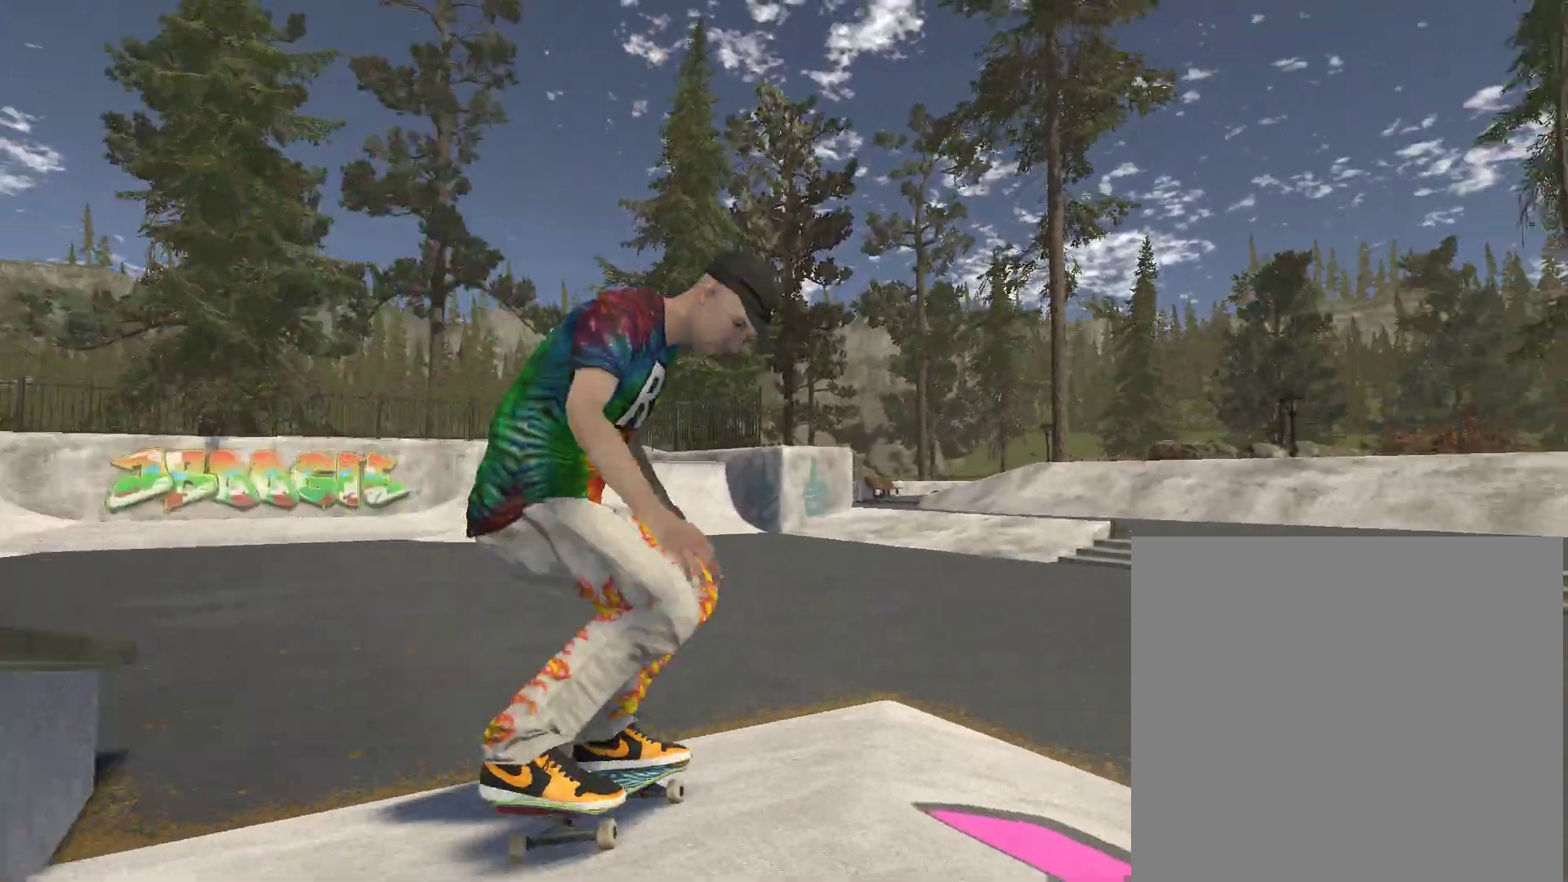
{"buttons": ["A"], "left_stick": "left", "right_stick": "center", "events": [[233, "A", "down"], [233, "left_stick", "left"]]}
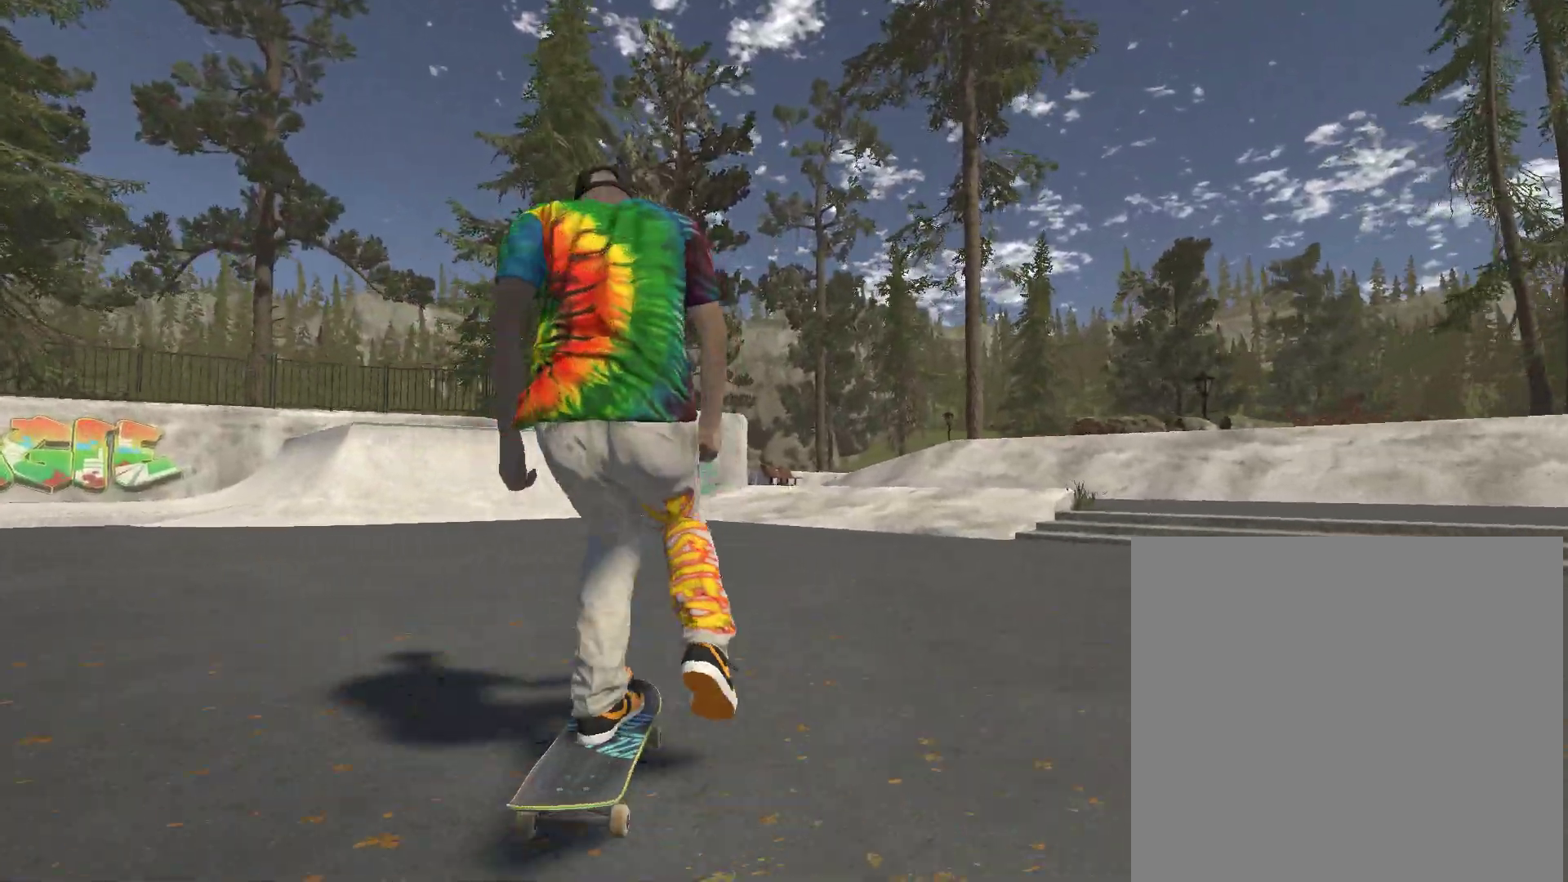
{"buttons": ["A"], "left_stick": "left", "right_stick": "center", "events": [[33, "left_stick", "center"], [167, "left_stick", "left"]]}
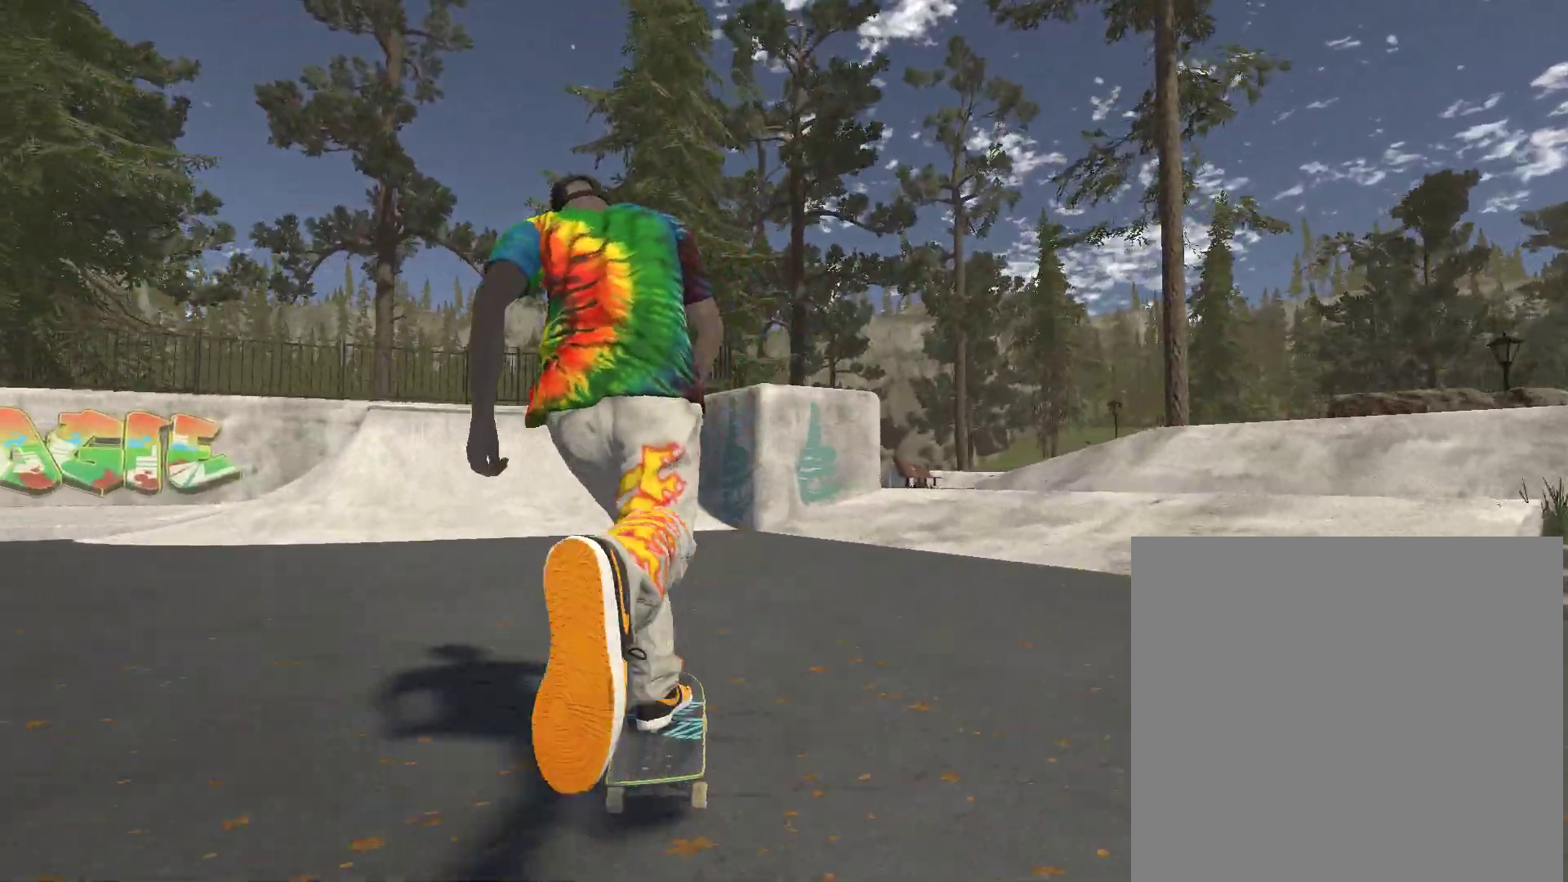
{"buttons": [], "left_stick": "left", "right_stick": "center", "events": [[67, "left_stick", "center"], [267, "A", "up"], [333, "left_stick", "left"]]}
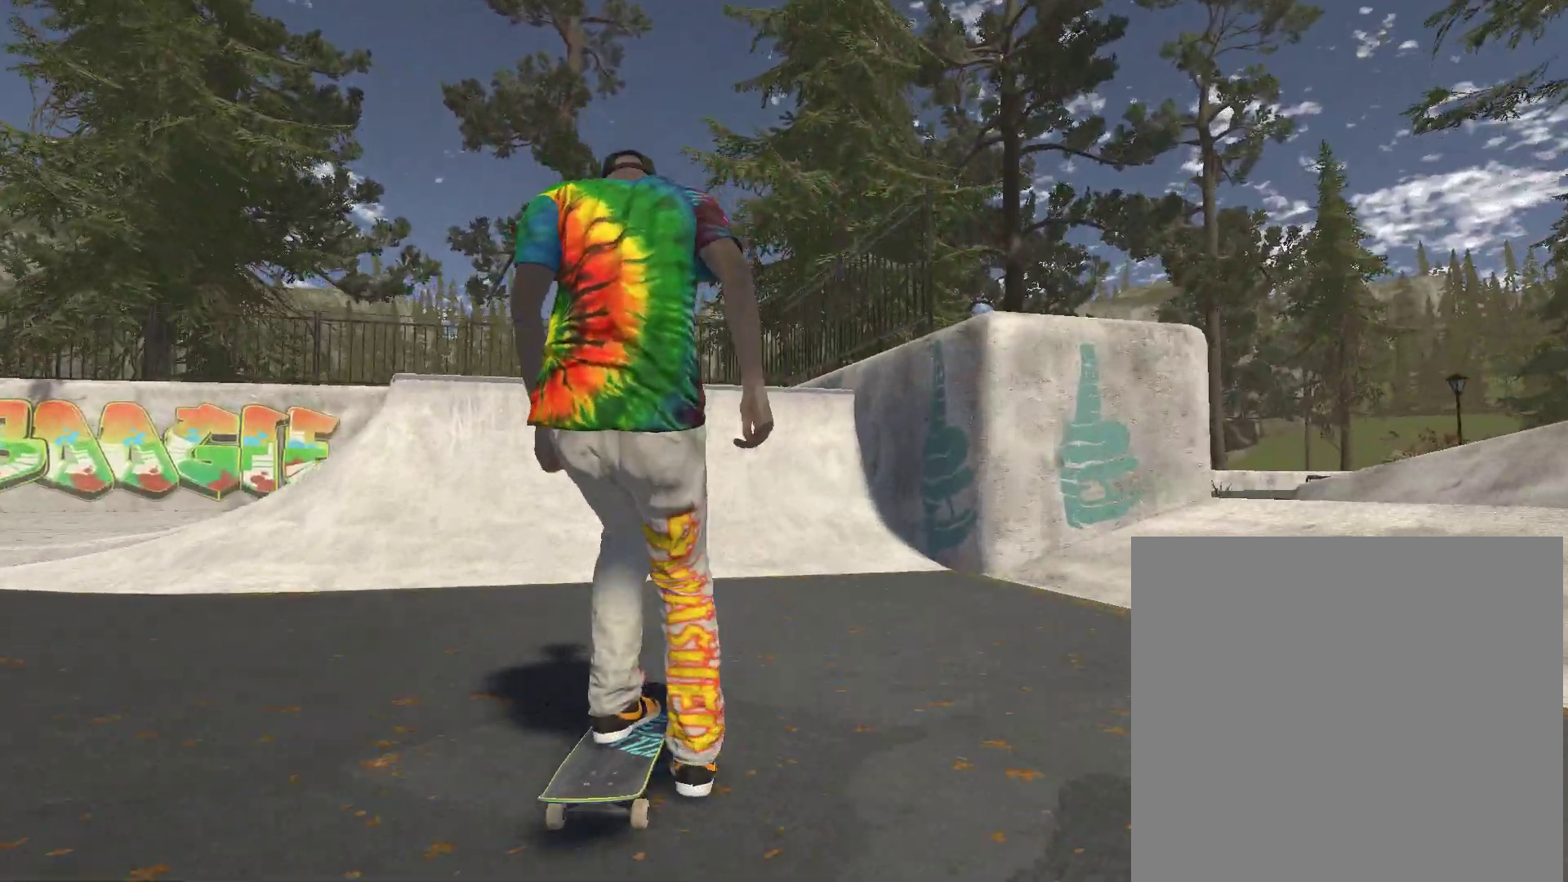
{"buttons": [], "left_stick": "left", "right_stick": "center", "events": [[200, "left_stick", "center"], [333, "left_stick", "left"]]}
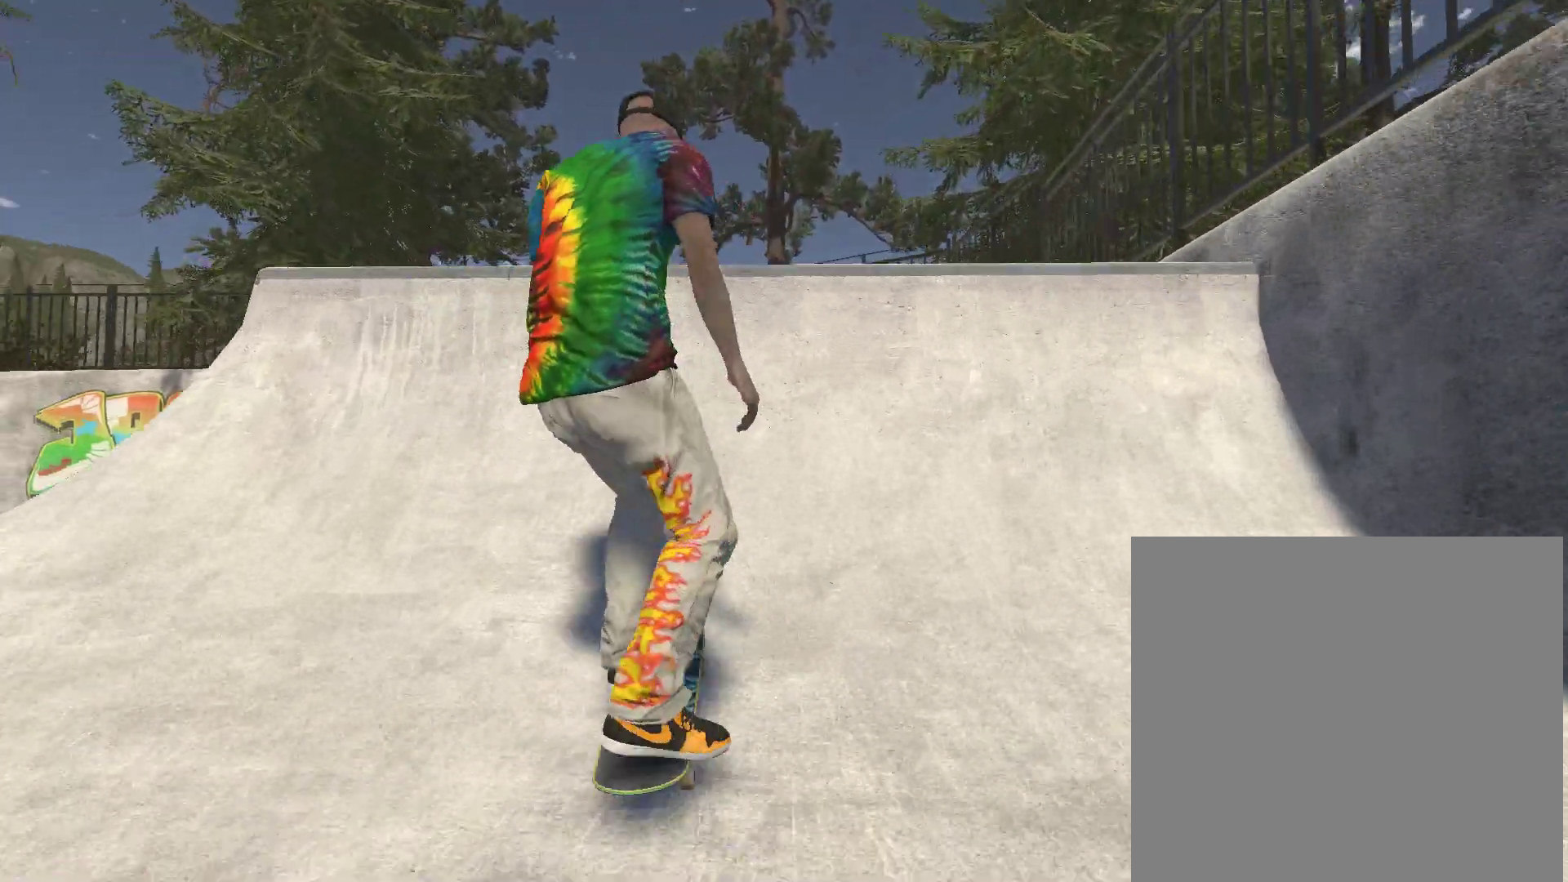
{"buttons": [], "left_stick": "center", "right_stick": "center", "events": [[33, "left_stick", "center"], [67, "right_stick", "down"], [367, "left_stick", "right"], [367, "right_stick", "left"], [467, "left_stick", "center"], [467, "right_stick", "center"]]}
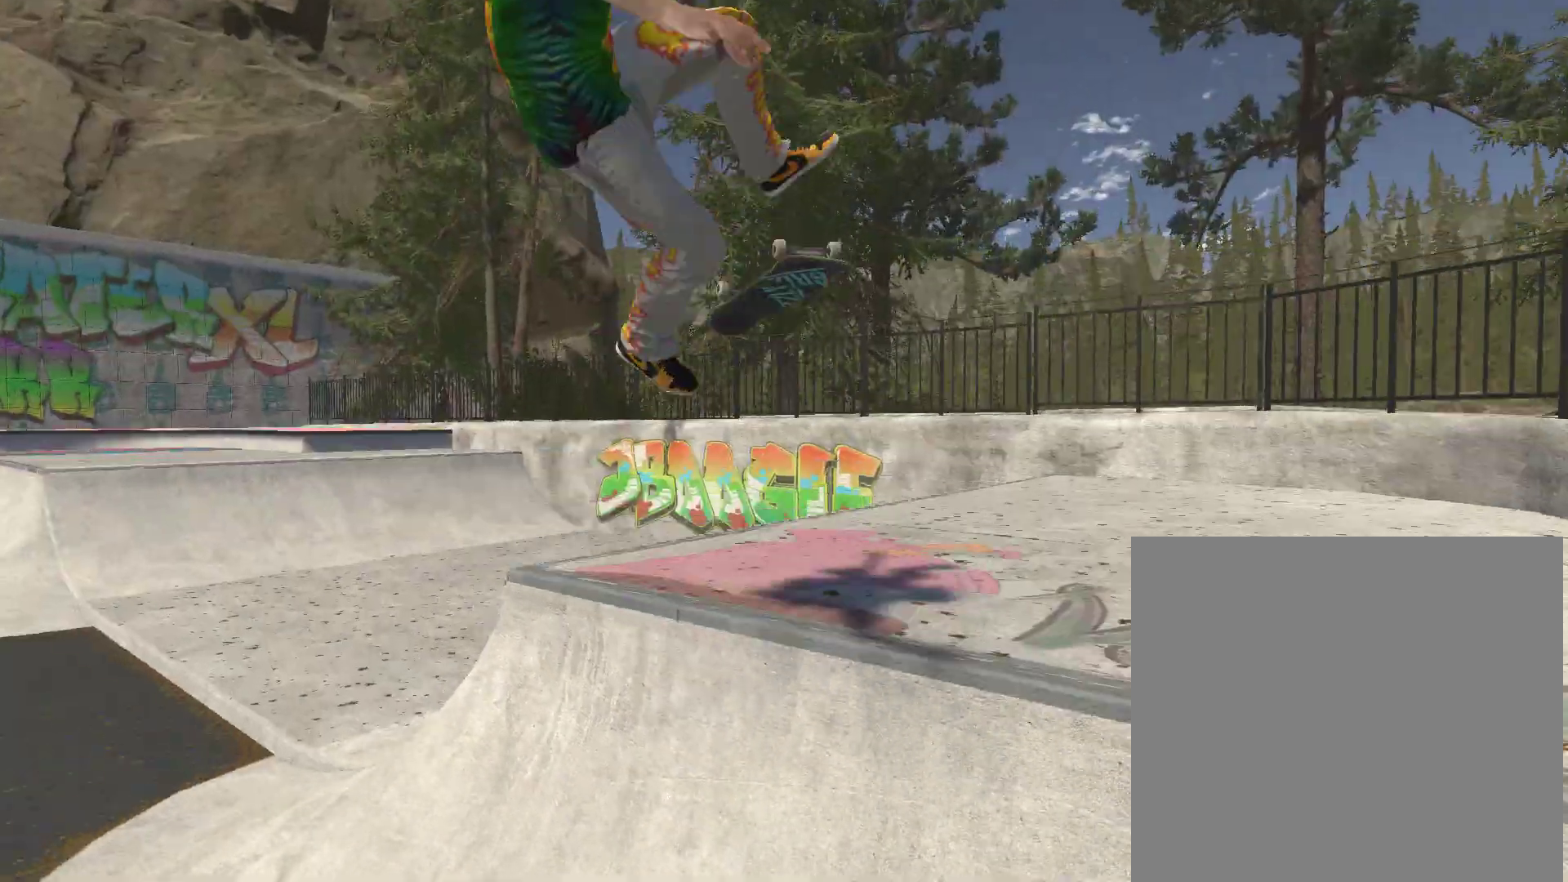
{"buttons": ["R2"], "left_stick": "center", "right_stick": "center", "events": [[67, "R2", "down"]]}
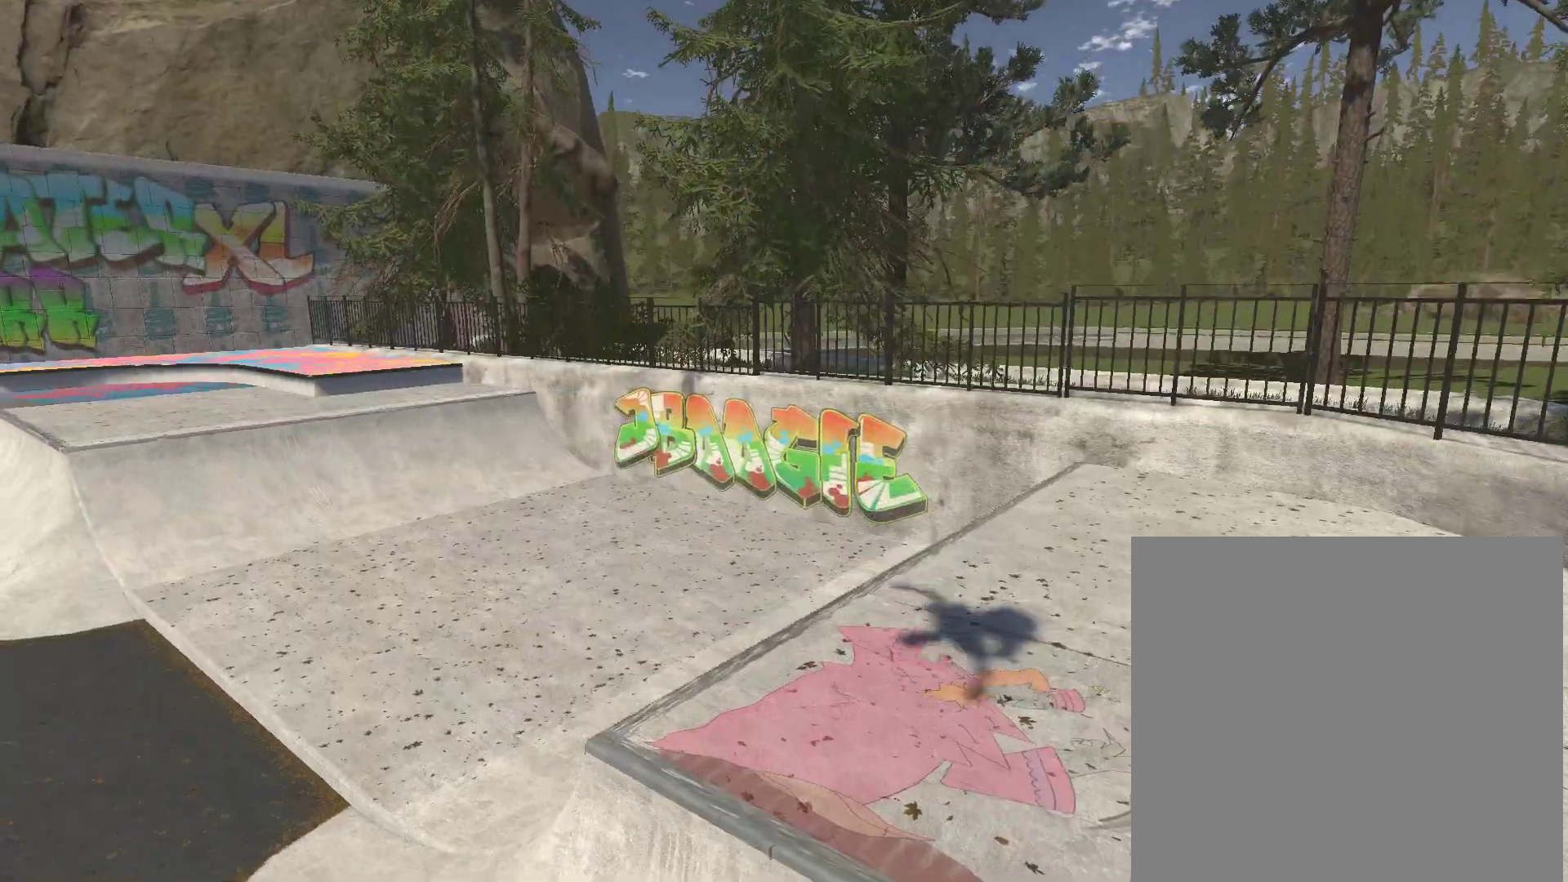
{"buttons": ["R2"], "left_stick": "center", "right_stick": "center", "events": []}